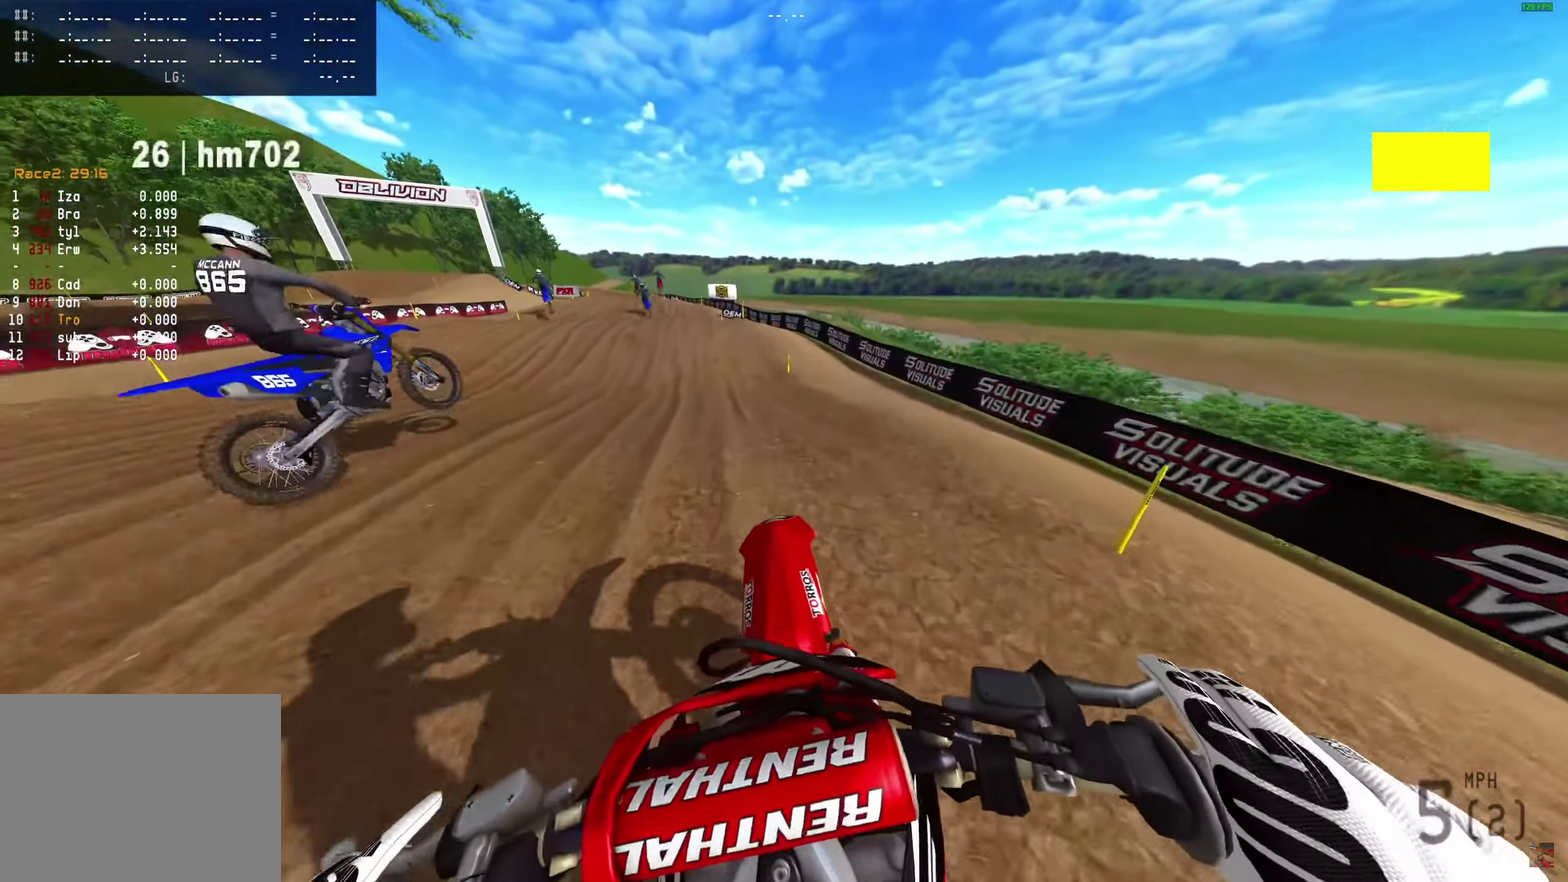
Gameplay with a controller (PlayStation layout); each line is a JSON object with the inputs held at the frame after it (dt_ms = milliseconds from this image to that frame). "events" lists button and stick changes between this image and that frame as [ms after this image, input, new state], when the widget could be followed in between. Not read: R1.
{"dt_ms": 600, "buttons": [], "left_stick": "center", "right_stick": "right", "events": []}
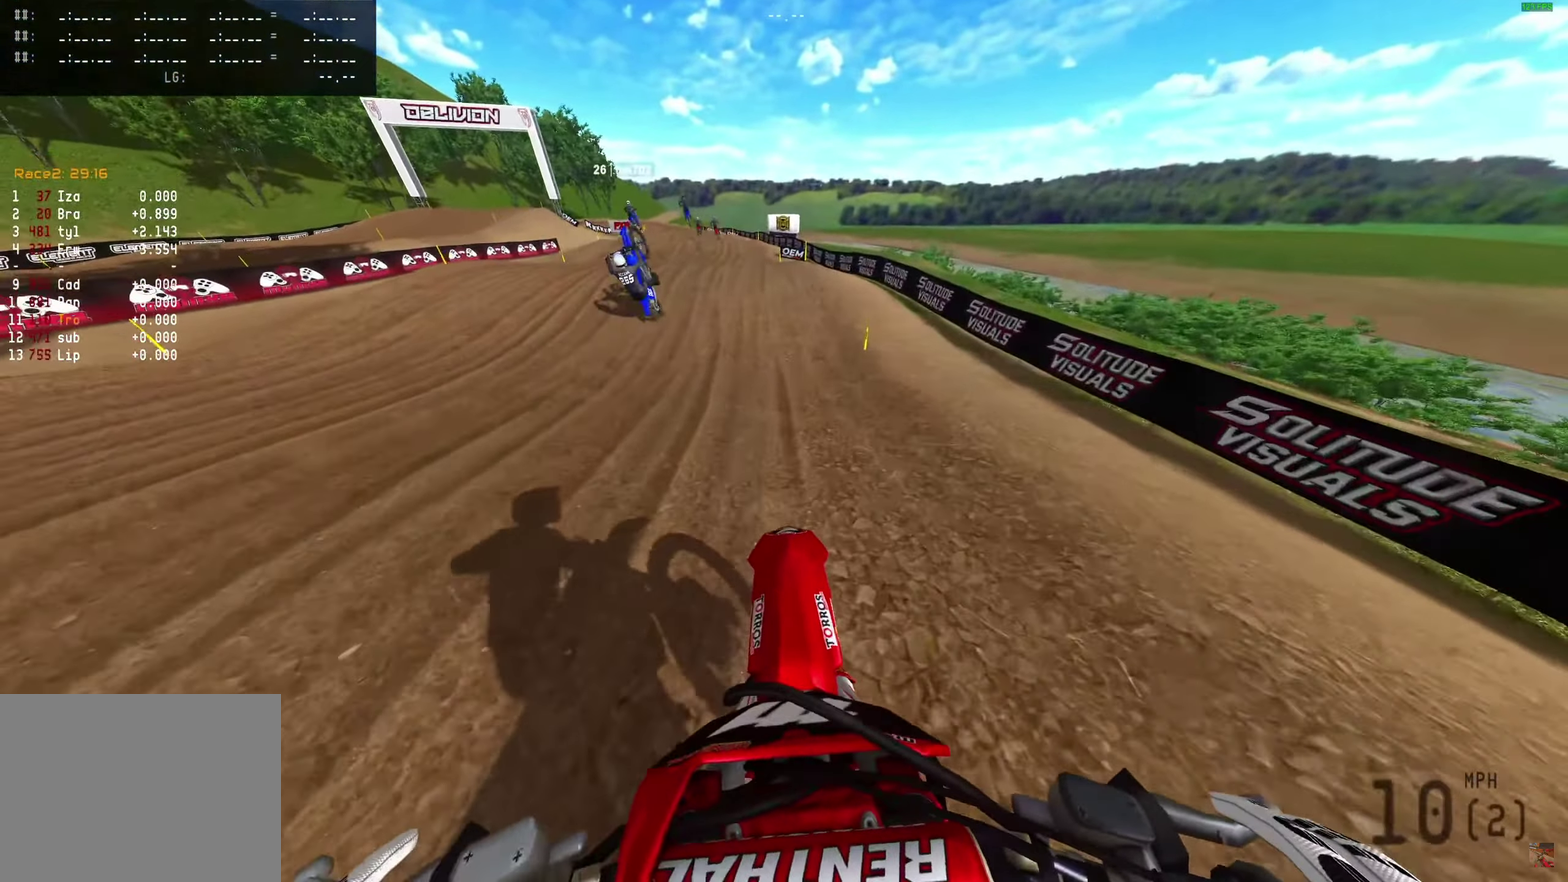
{"dt_ms": 400, "buttons": [], "left_stick": "center", "right_stick": "right", "events": []}
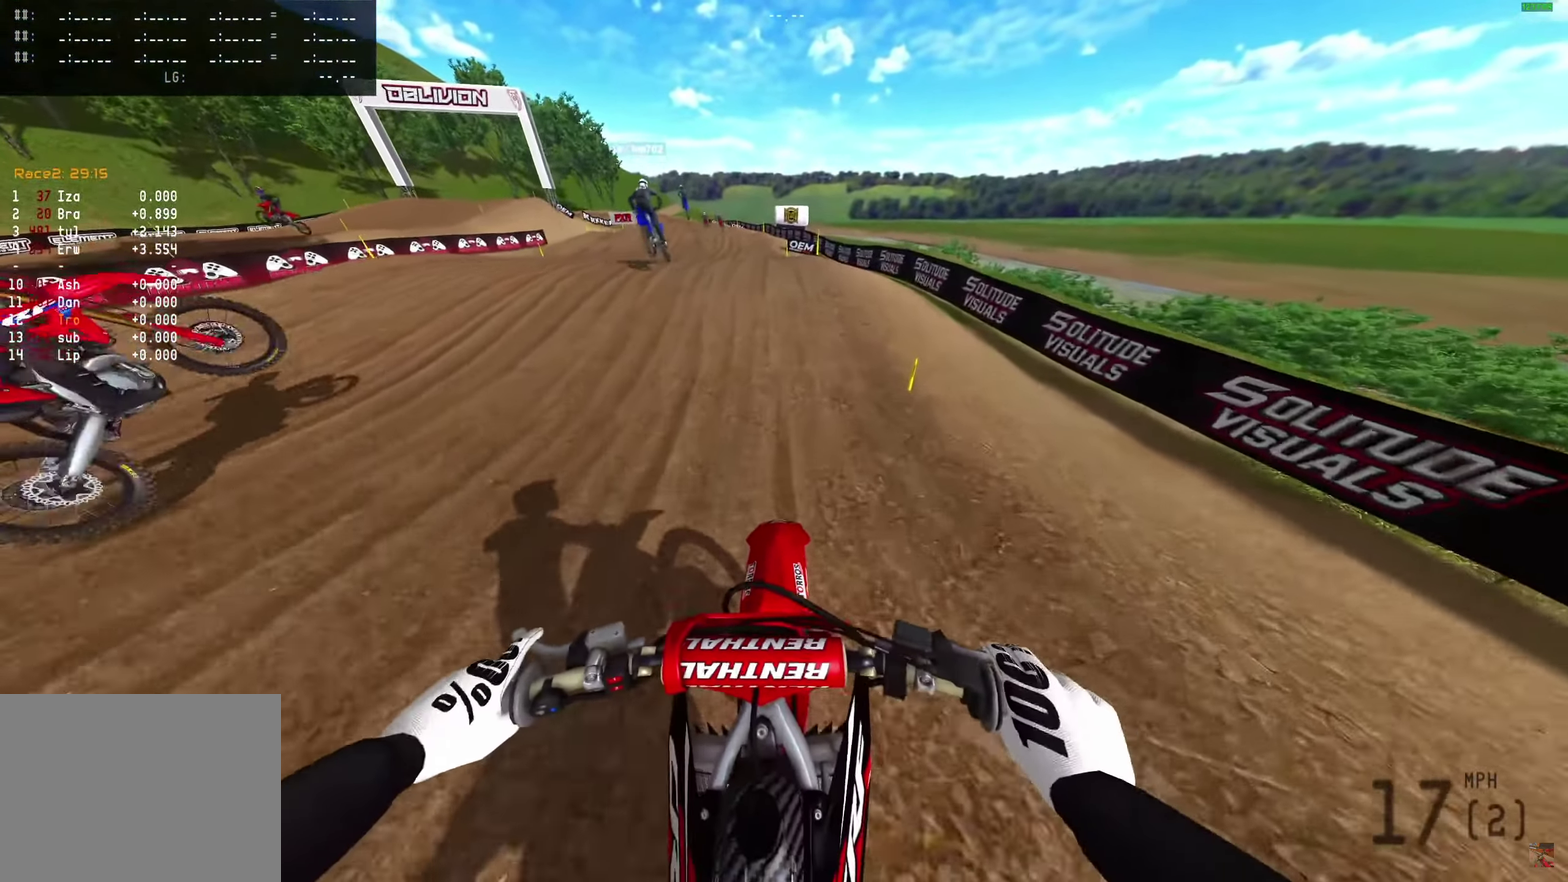
{"dt_ms": 600, "buttons": [], "left_stick": "center", "right_stick": "right", "events": []}
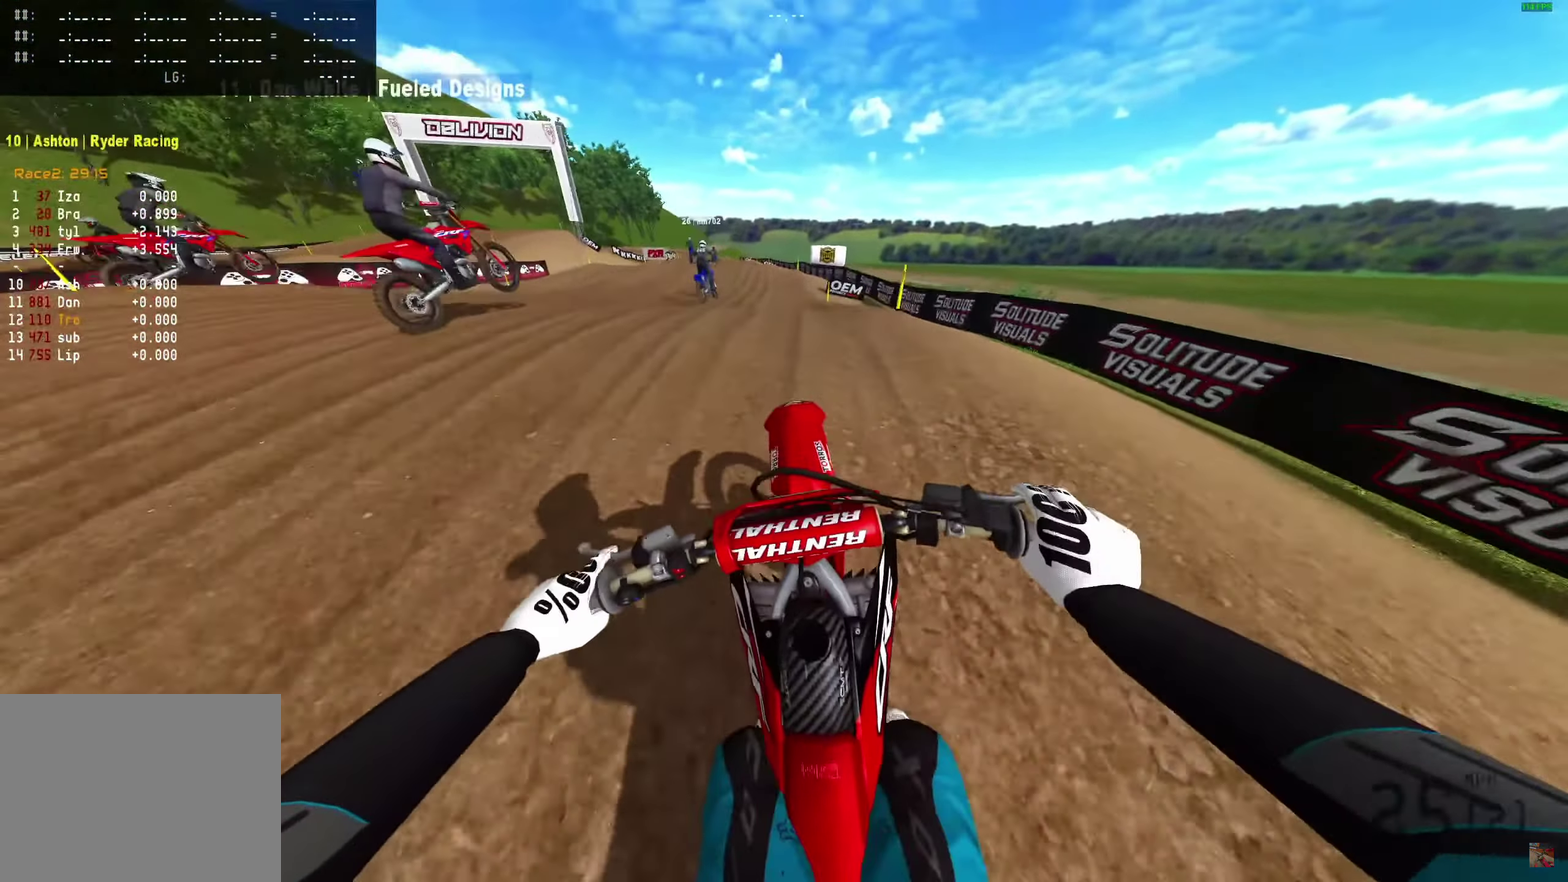
{"dt_ms": 400, "buttons": ["R2"], "left_stick": "center", "right_stick": "center", "events": [[33, "right_stick", "center"], [117, "R2", "down"], [117, "right_stick", "up-right"], [250, "right_stick", "up"], [350, "right_stick", "center"]]}
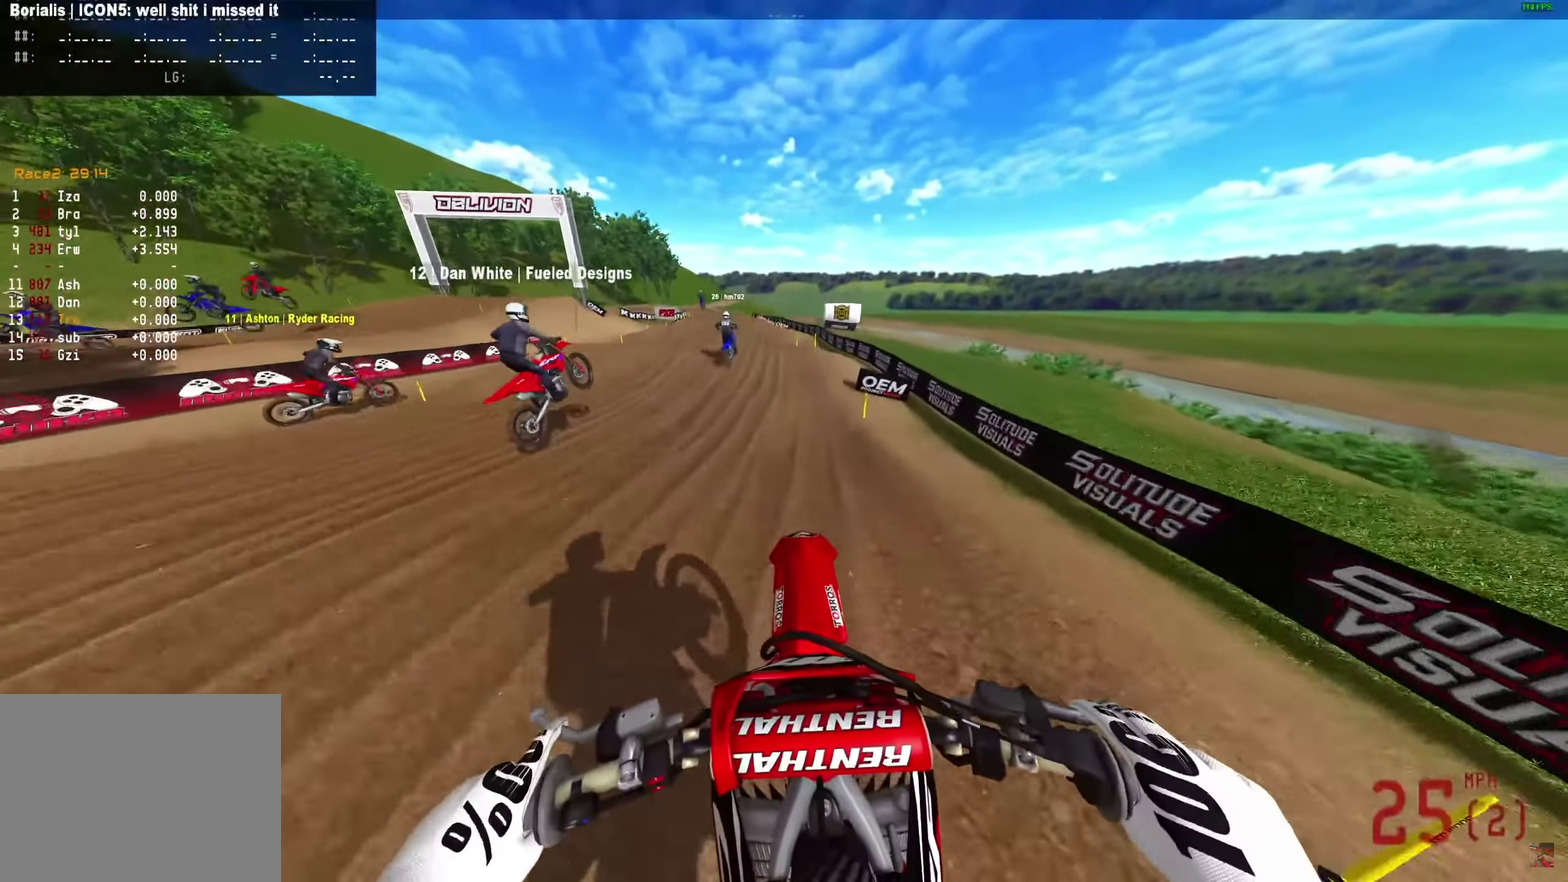
{"dt_ms": 600, "buttons": ["R2"], "left_stick": "center", "right_stick": "center", "events": [[200, "left_stick", "left"], [500, "left_stick", "up-left"], [567, "left_stick", "center"]]}
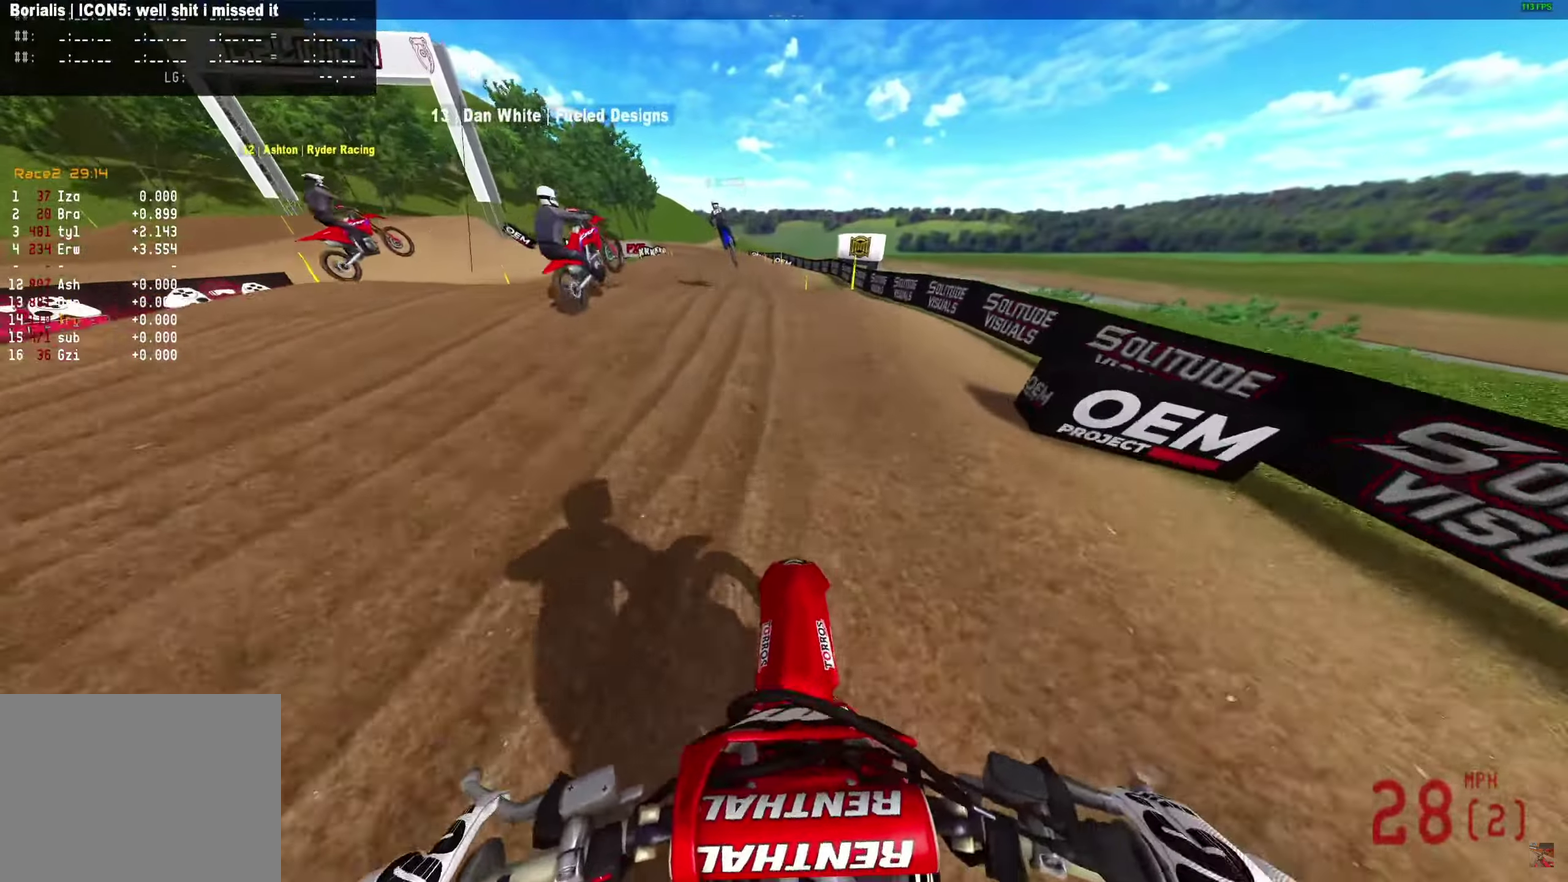
{"dt_ms": 400, "buttons": ["R2"], "left_stick": "center", "right_stick": "center", "events": []}
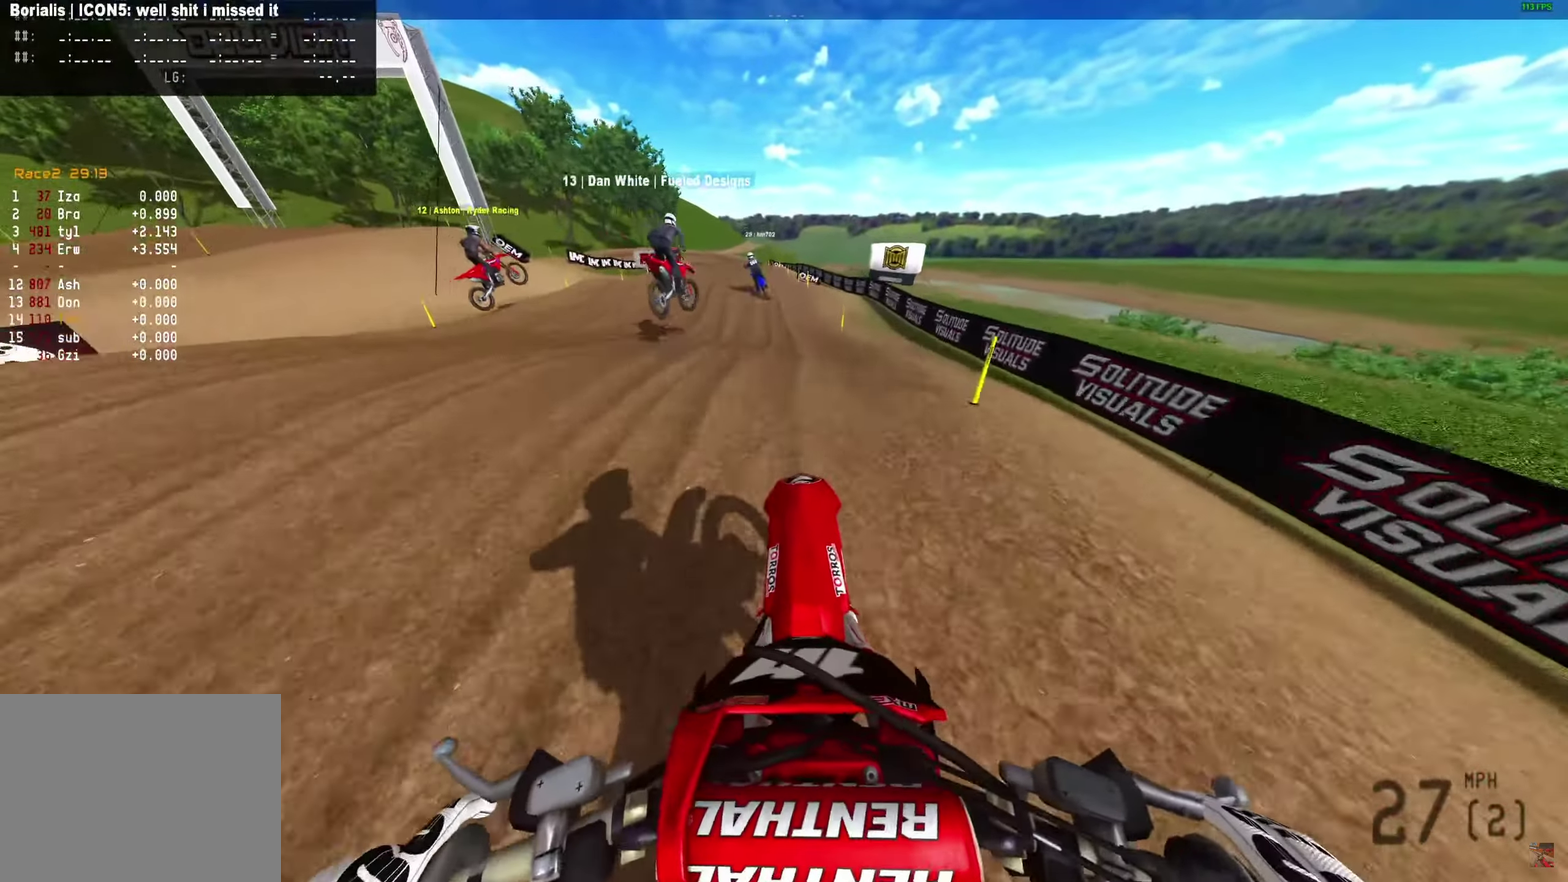
{"dt_ms": 600, "buttons": ["R2"], "left_stick": "center", "right_stick": "center", "events": []}
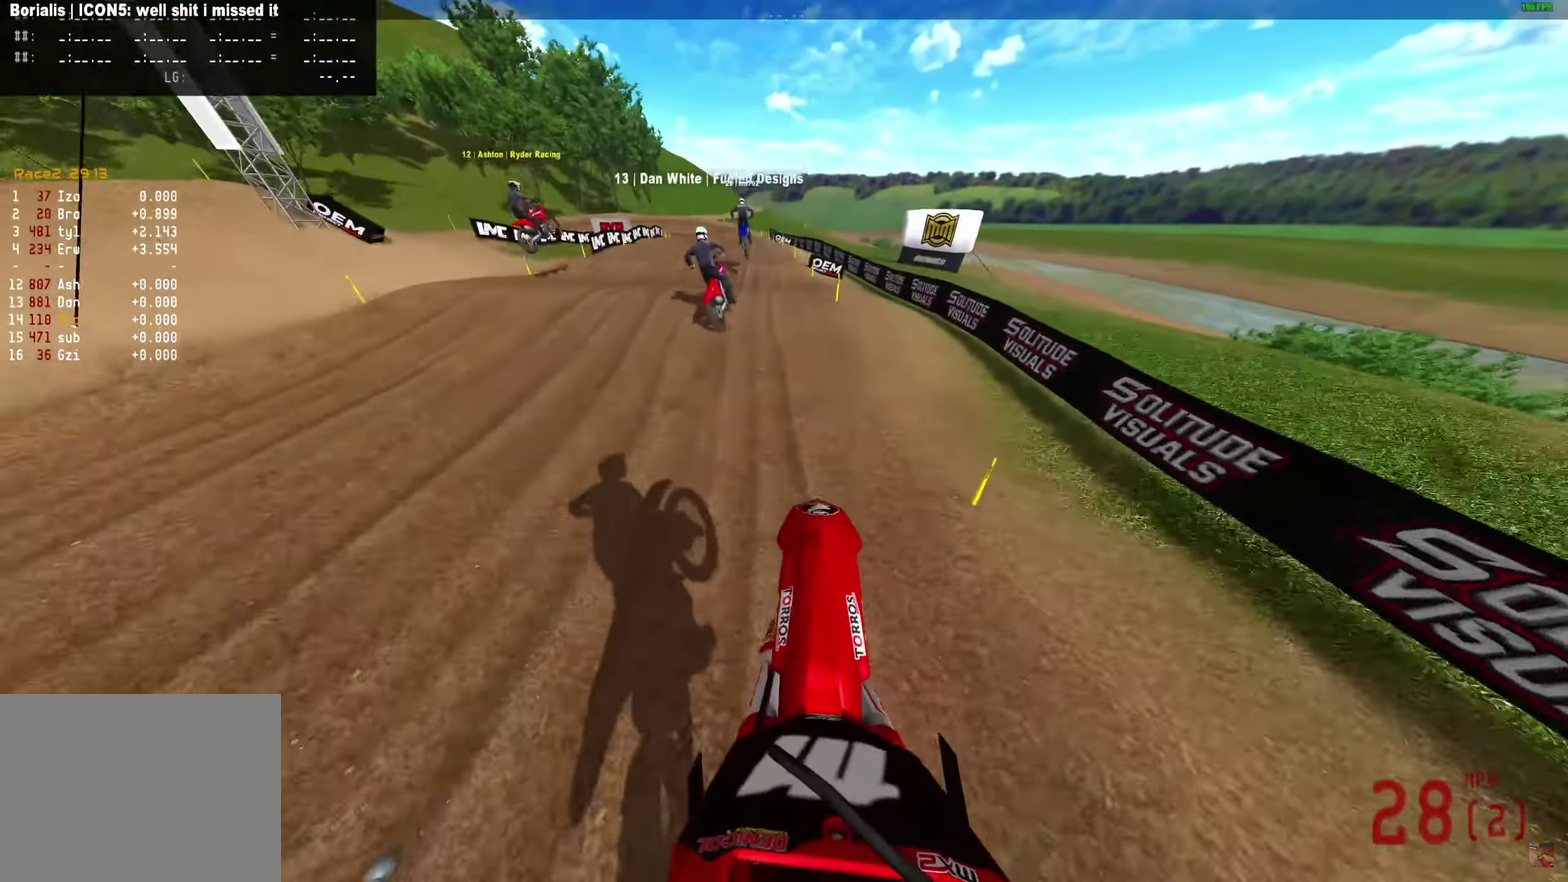
{"dt_ms": 400, "buttons": ["R2"], "left_stick": "center", "right_stick": "up", "events": [[33, "right_stick", "up"], [217, "right_stick", "center"], [300, "right_stick", "up"]]}
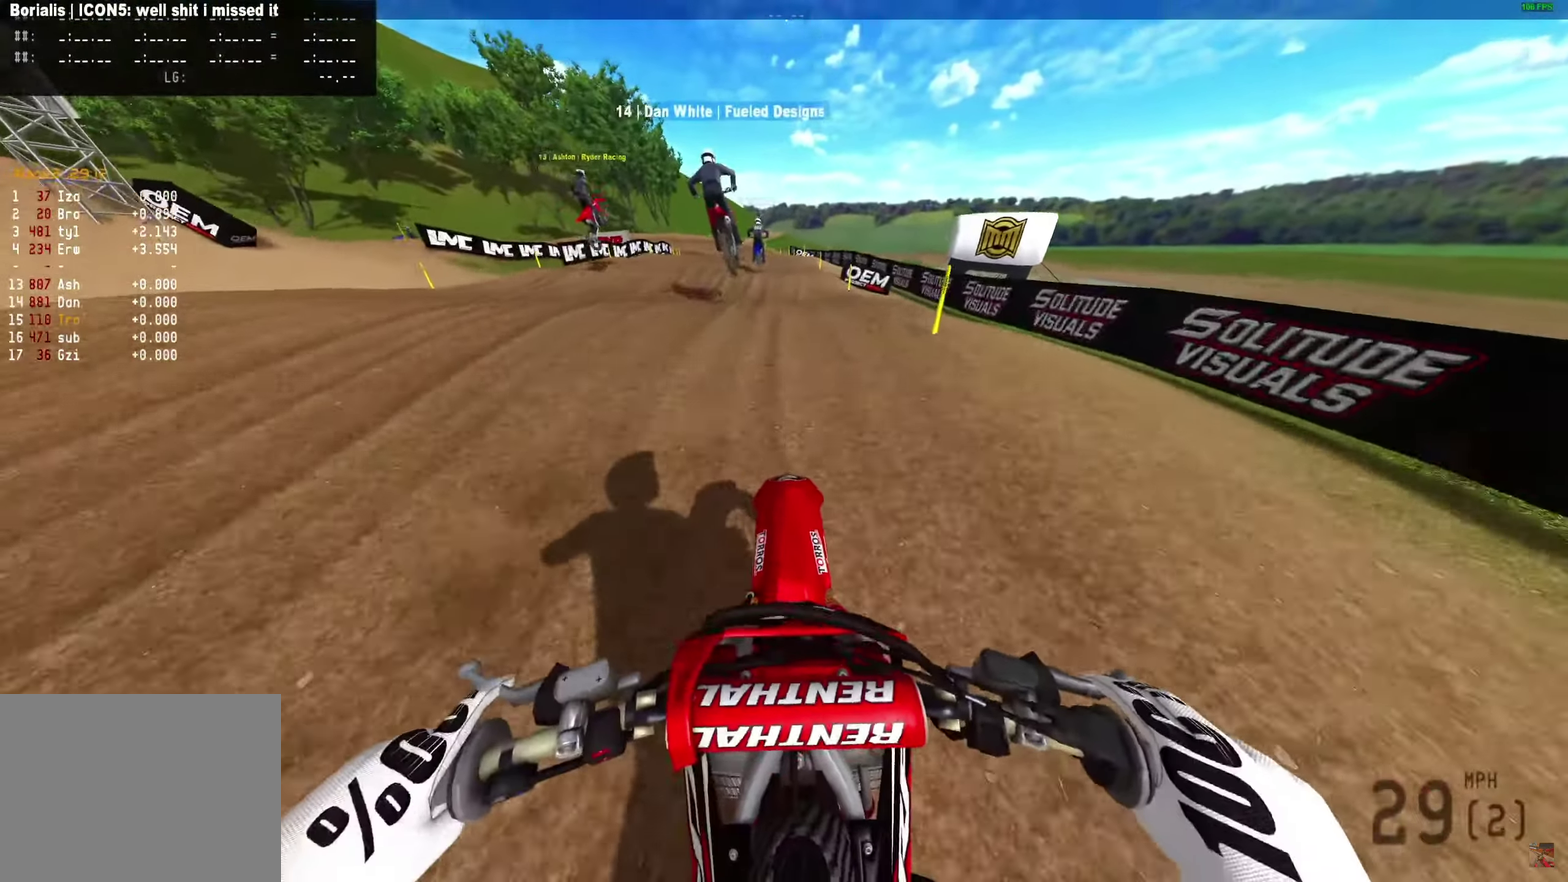
{"dt_ms": 600, "buttons": [], "left_stick": "center", "right_stick": "up", "events": [[400, "R2", "up"]]}
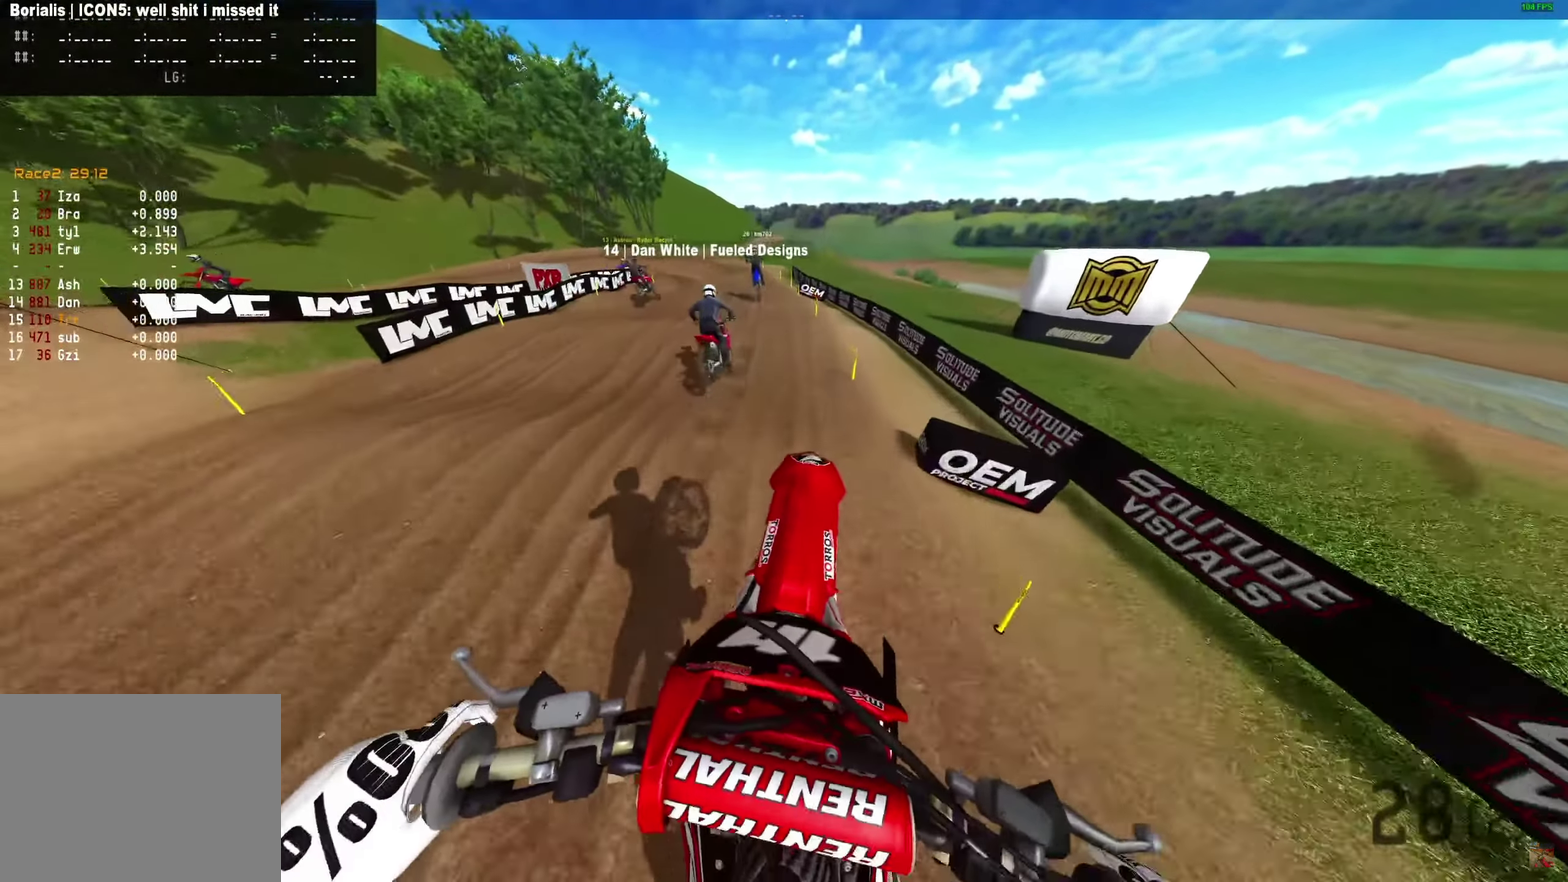
{"dt_ms": 400, "buttons": ["L1", "R2"], "left_stick": "center", "right_stick": "down-left"}
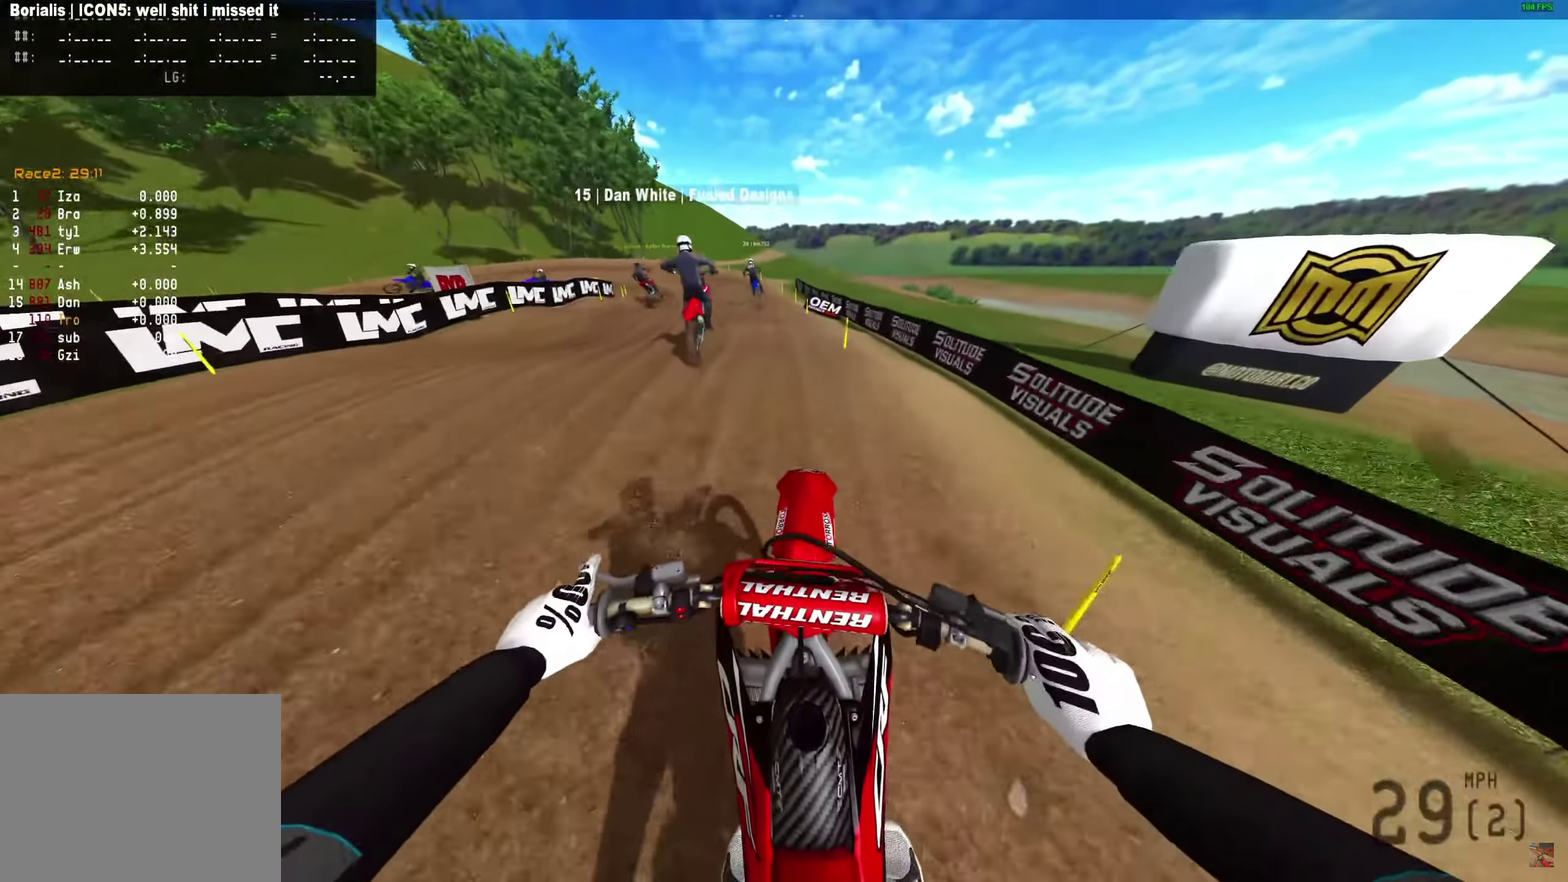
{"dt_ms": 500, "buttons": ["R2"], "left_stick": "center", "right_stick": "up"}
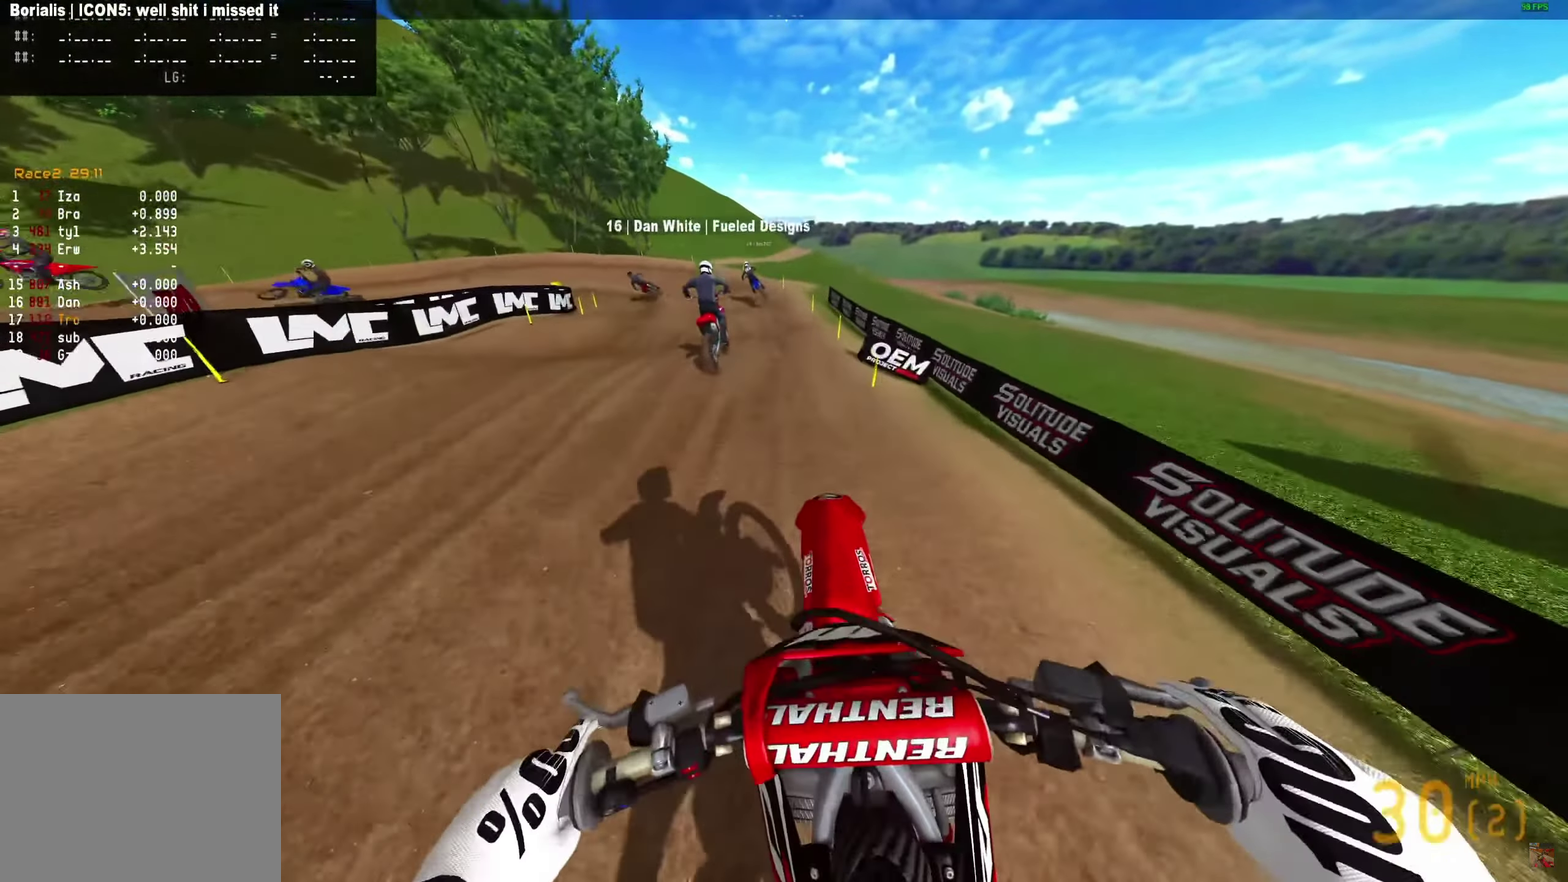
{"dt_ms": 500, "buttons": ["R2"], "left_stick": "center", "right_stick": "down-left", "events": [[100, "right_stick", "center"], [367, "right_stick", "left"], [467, "right_stick", "down-left"]]}
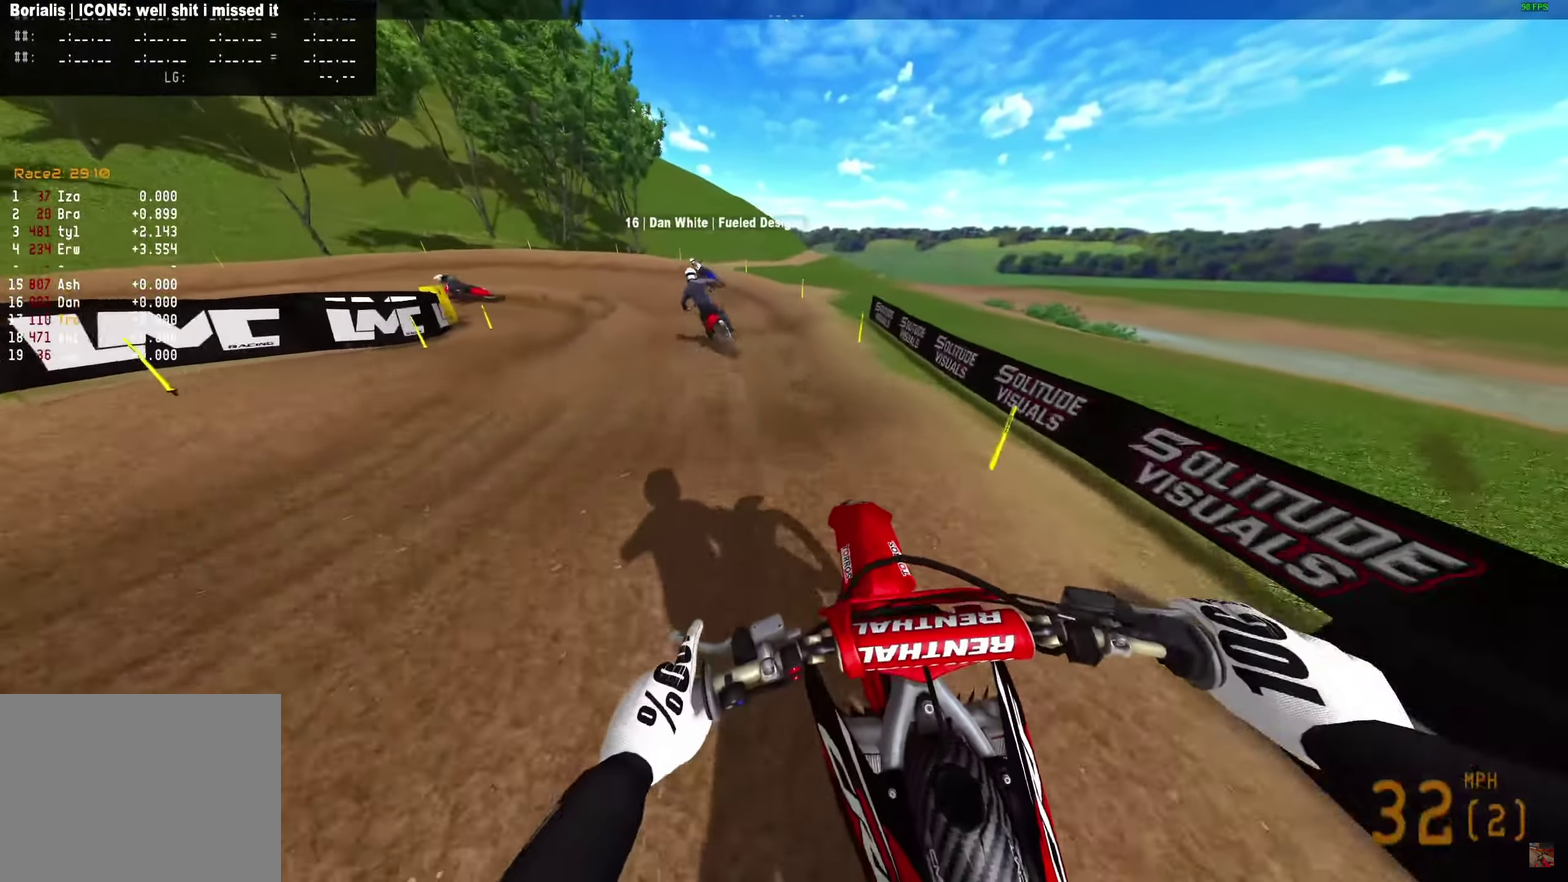
{"dt_ms": 500, "buttons": ["R2"], "left_stick": "center", "right_stick": "center"}
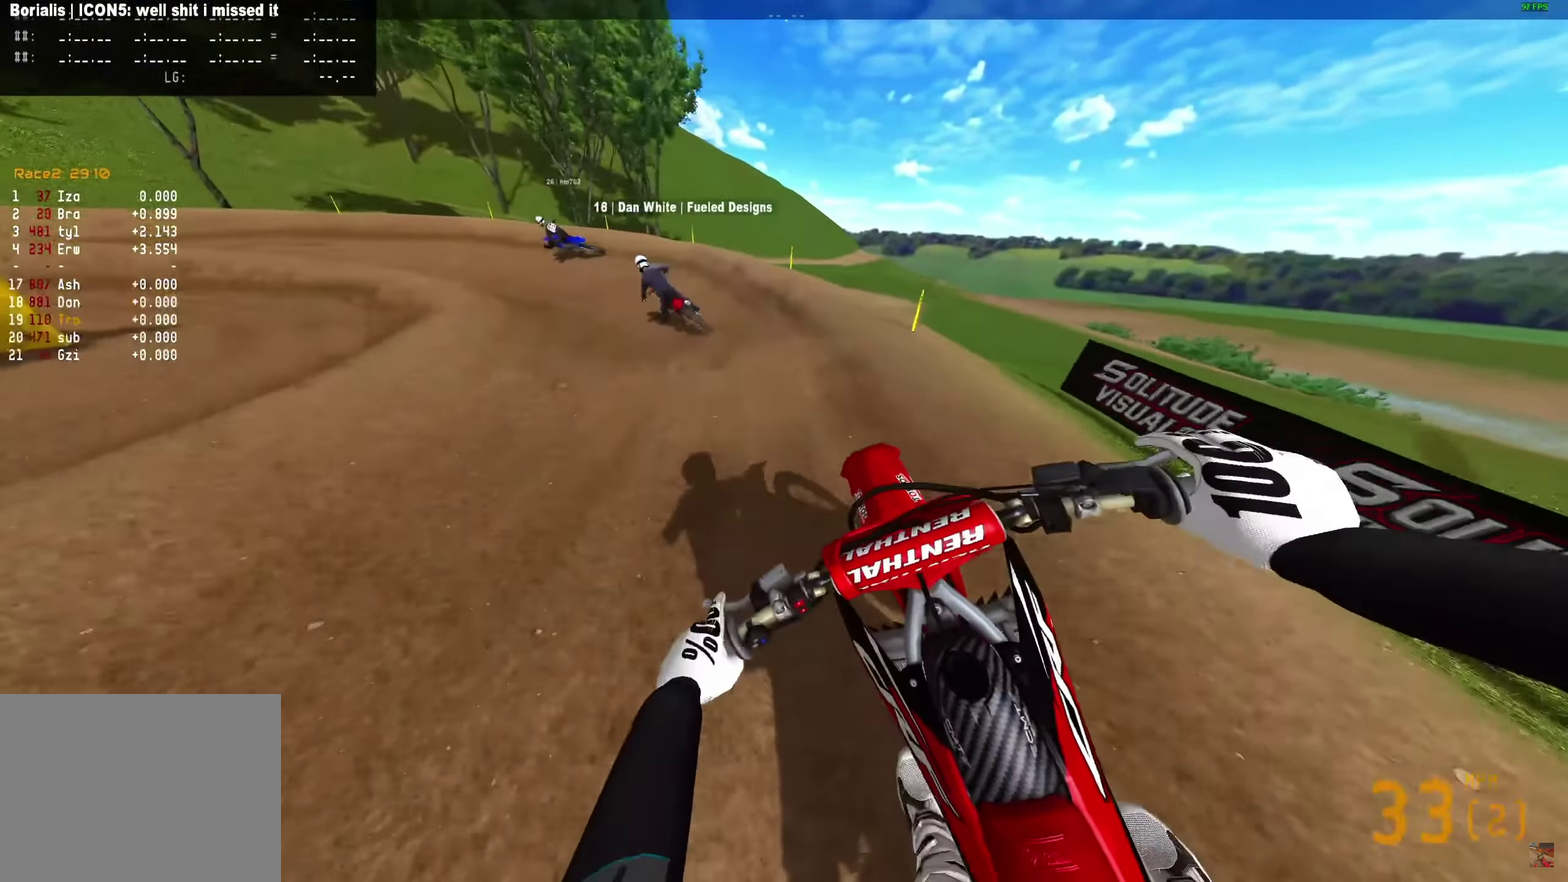
{"dt_ms": 500, "buttons": ["R2"], "left_stick": "center", "right_stick": "center"}
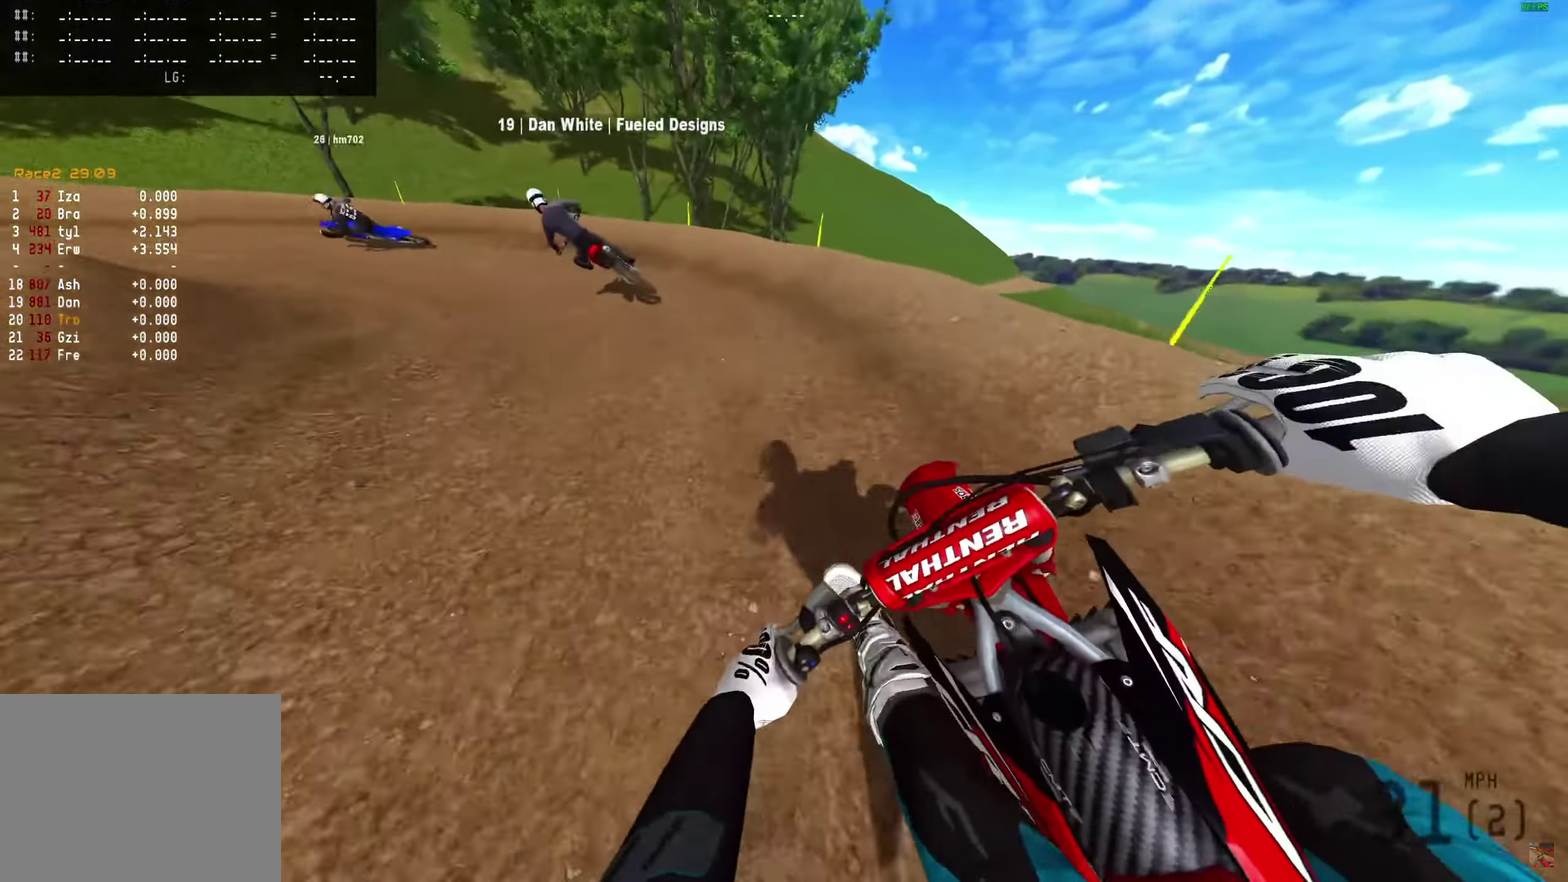
{"dt_ms": 400, "buttons": ["R2"], "left_stick": "center", "right_stick": "center"}
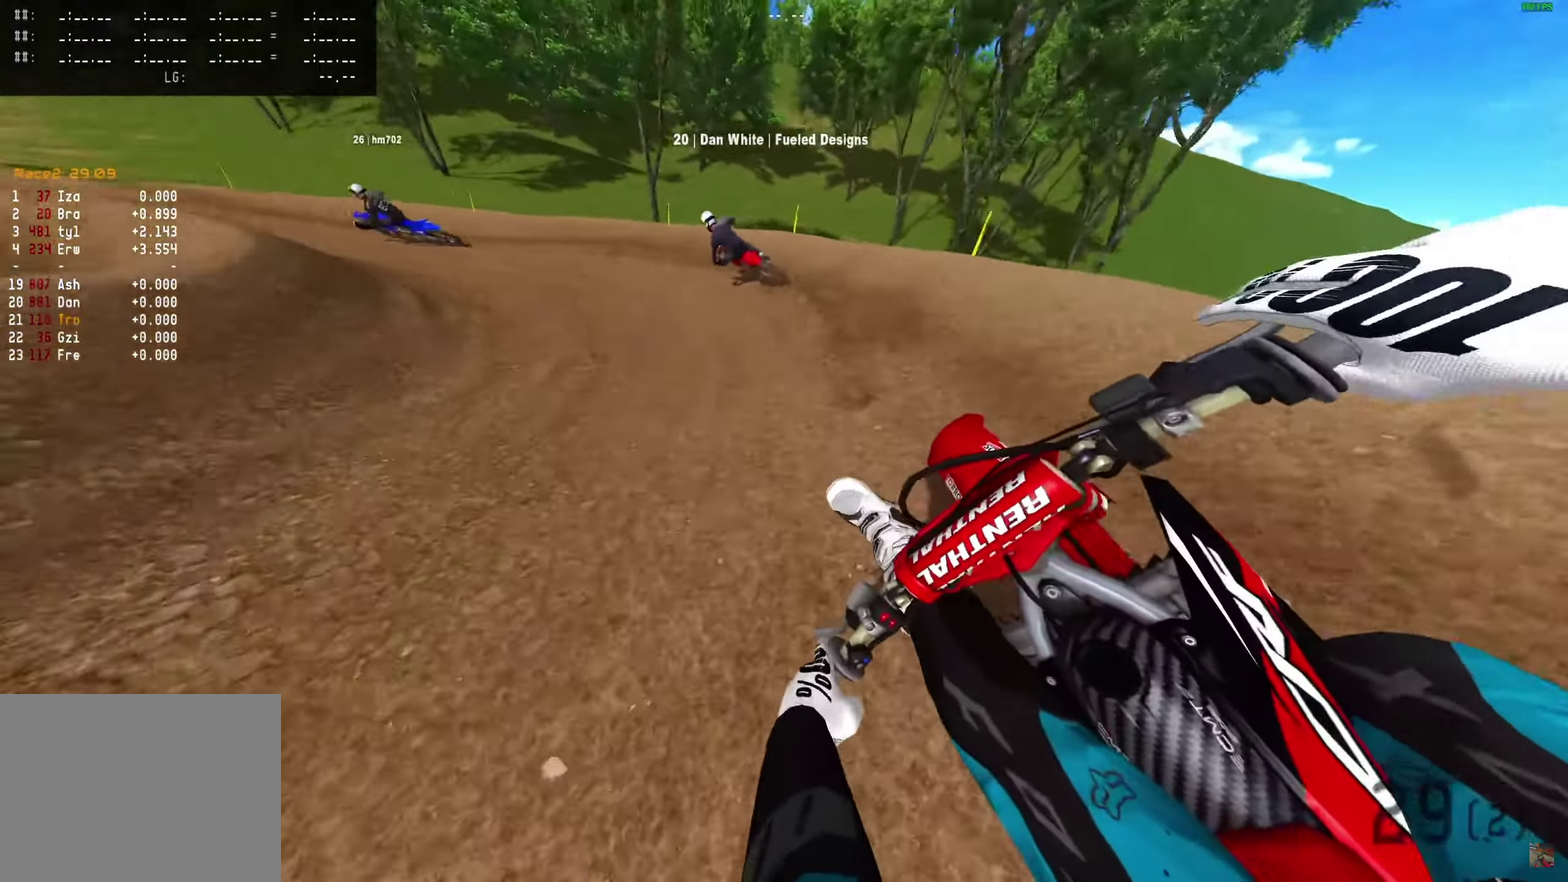
{"dt_ms": 600, "buttons": ["R2"], "left_stick": "center", "right_stick": "center"}
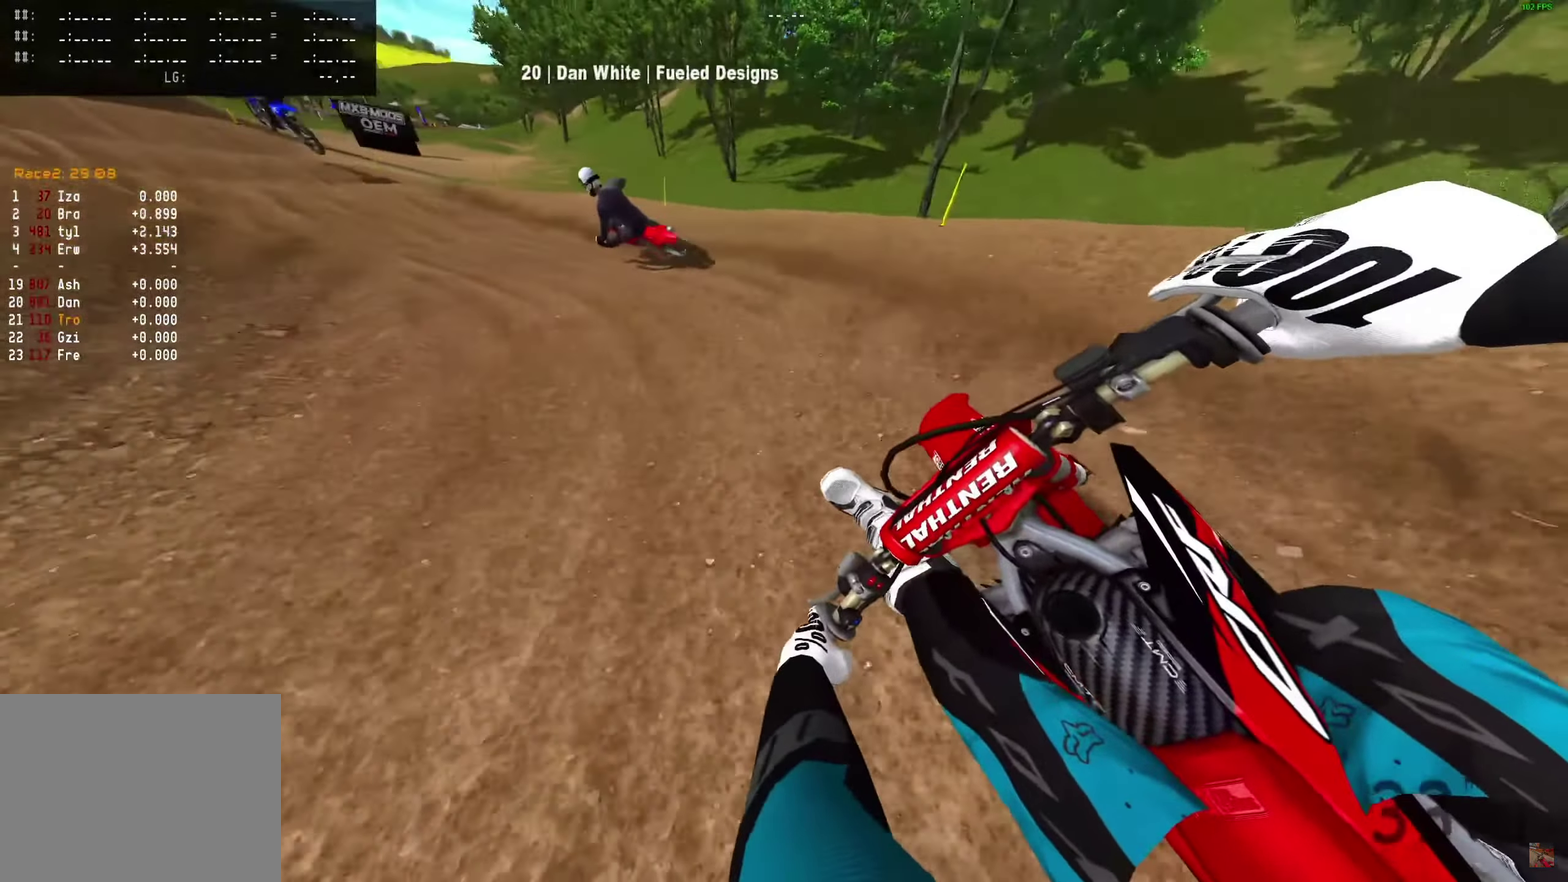
{"dt_ms": 400, "buttons": ["R2"], "left_stick": "center", "right_stick": "center"}
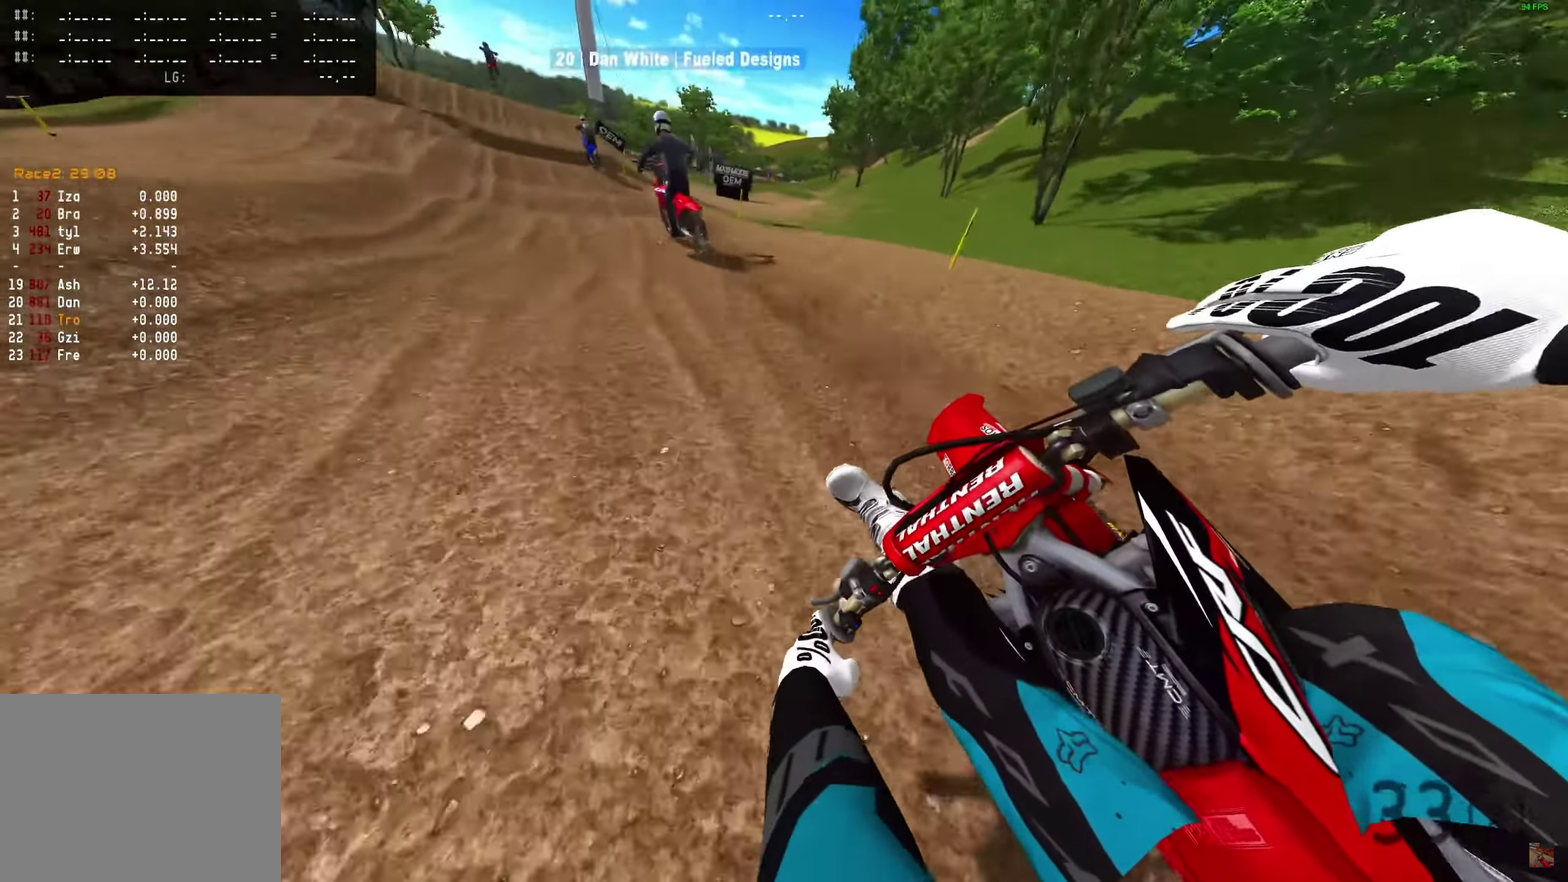
{"dt_ms": 600, "buttons": ["R2"], "left_stick": "center", "right_stick": "center"}
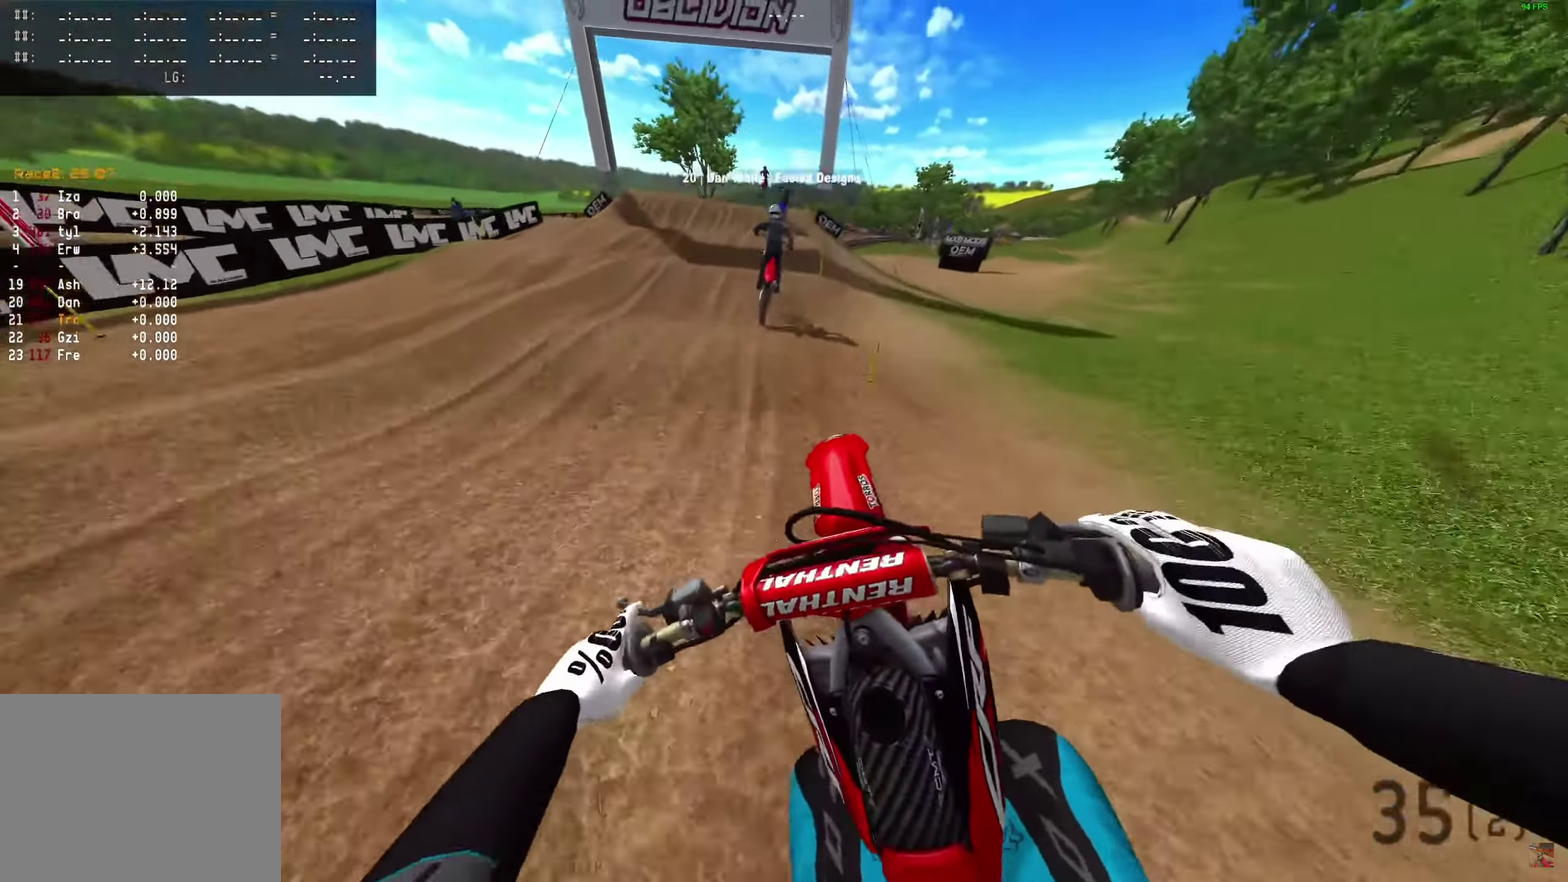
{"dt_ms": 300, "buttons": [], "left_stick": "left", "right_stick": "down-right"}
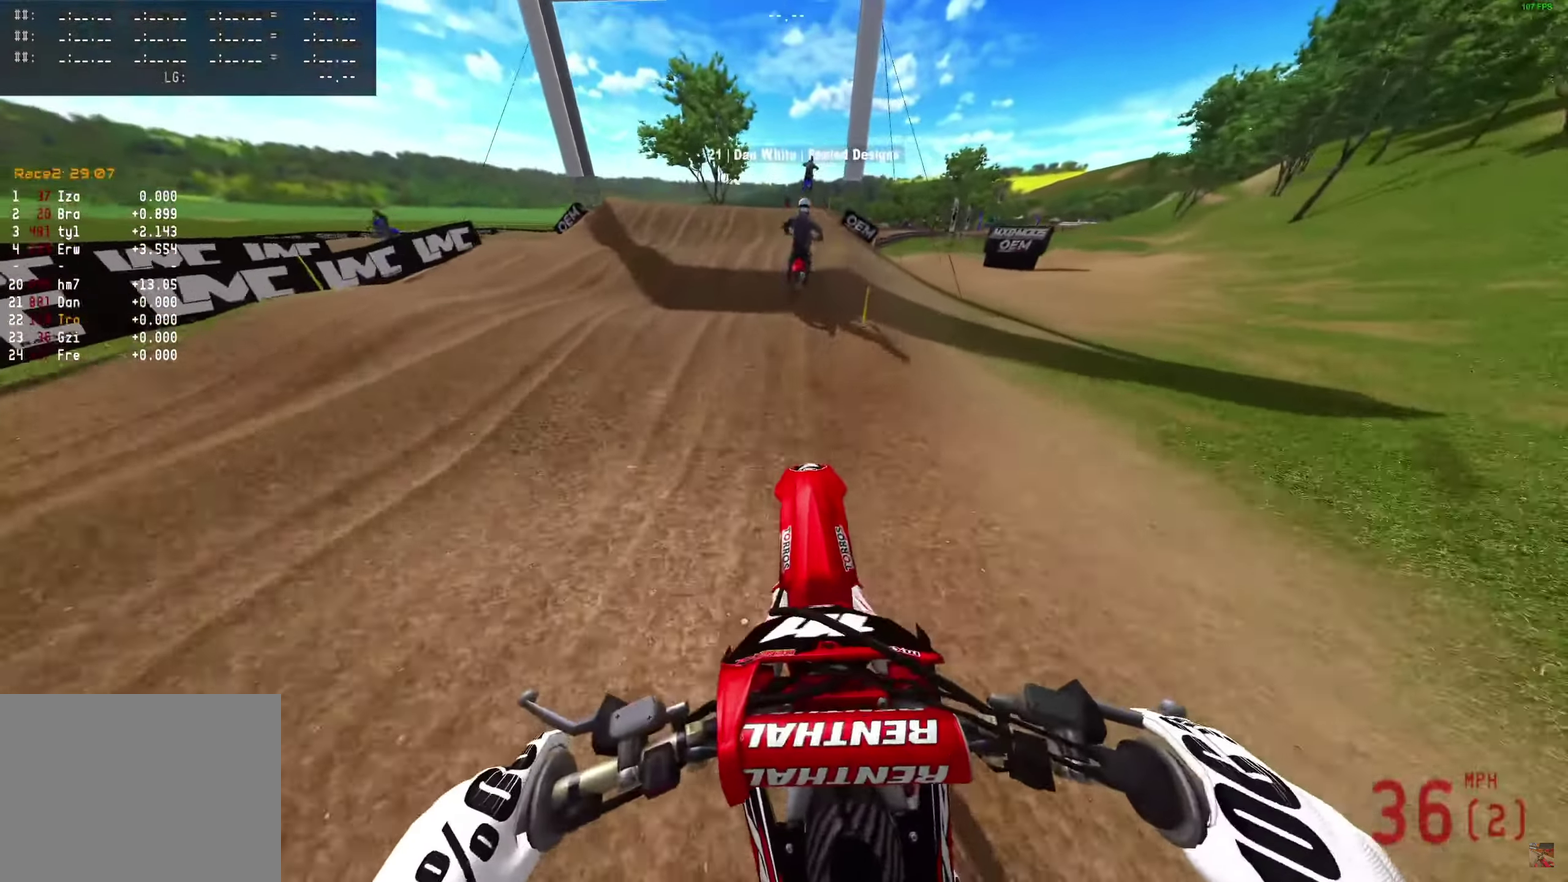
{"dt_ms": 900, "buttons": [], "left_stick": "left", "right_stick": "down-right", "events": []}
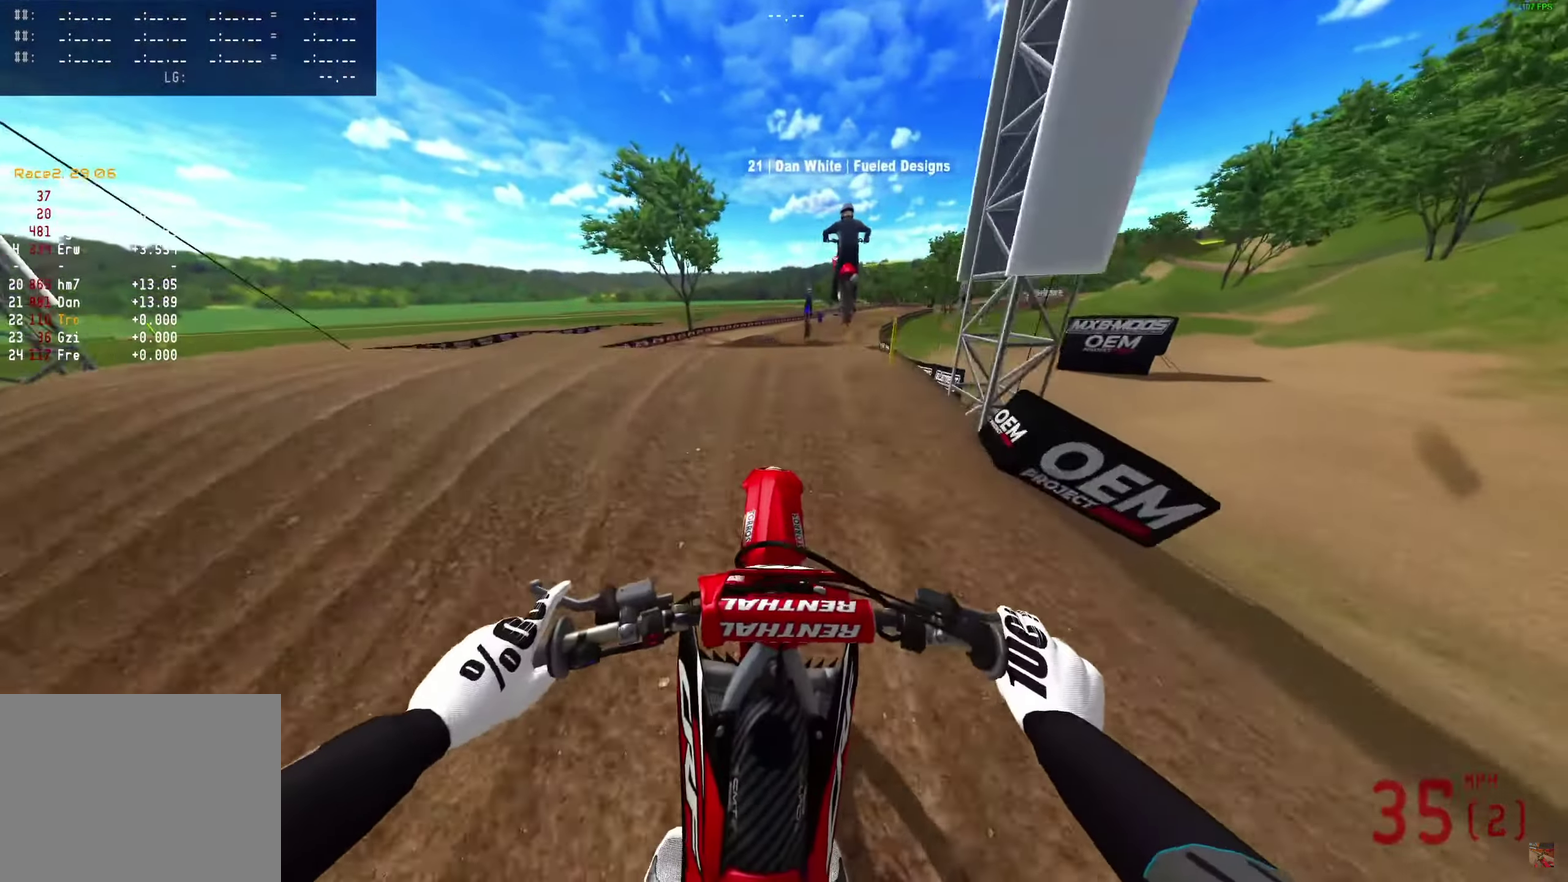
{"dt_ms": 300, "buttons": ["R2"], "left_stick": "left", "right_stick": "down-right", "events": [[17, "R2", "down"]]}
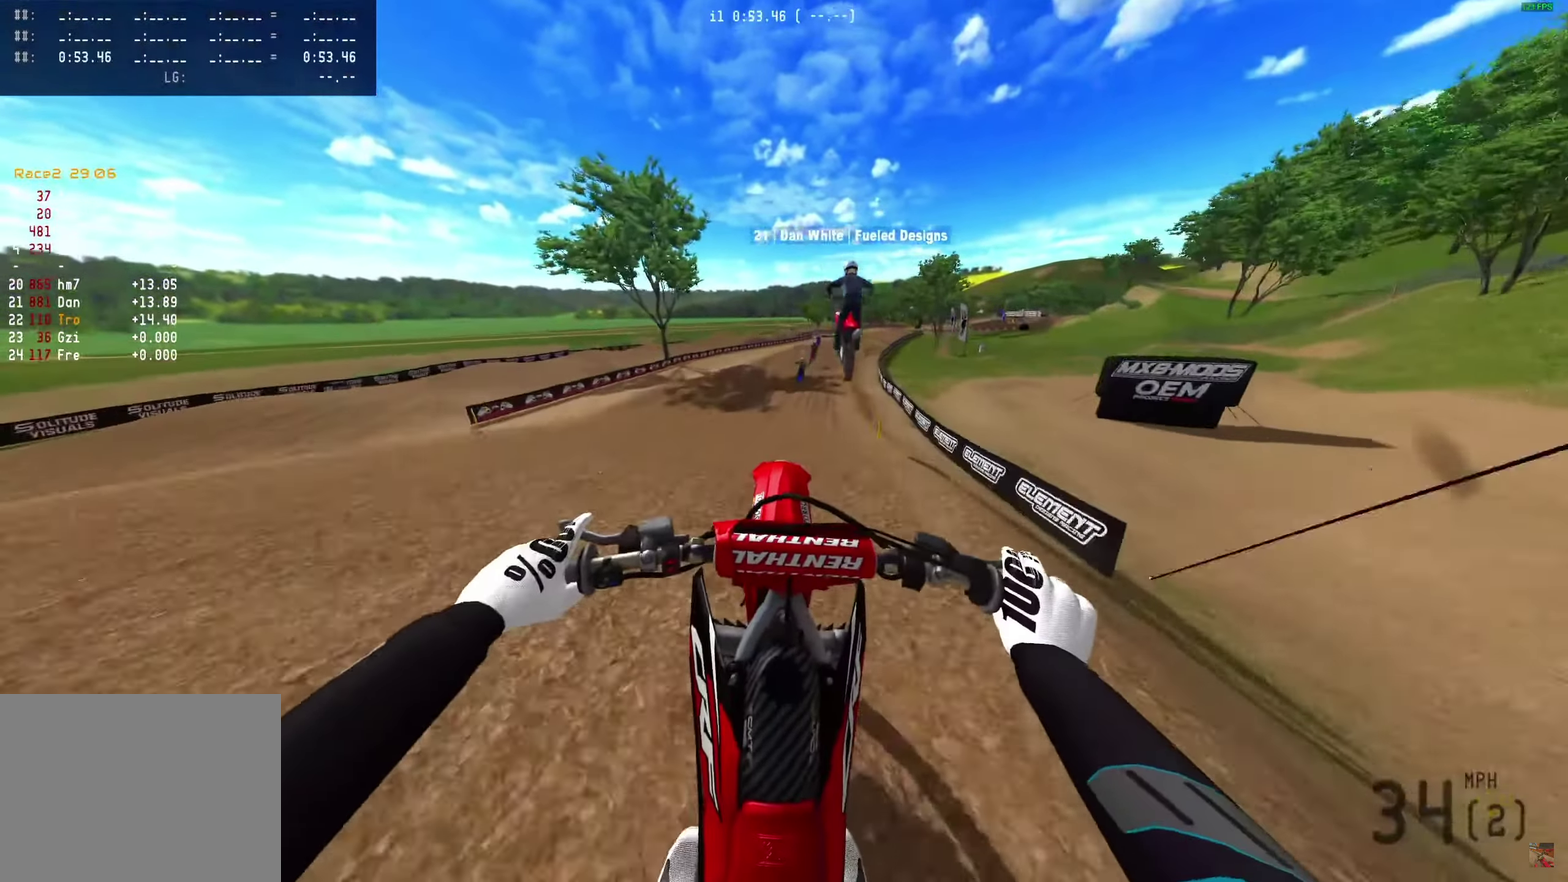
{"dt_ms": 700, "buttons": ["R2"], "left_stick": "left", "right_stick": "right", "events": [[67, "right_stick", "right"]]}
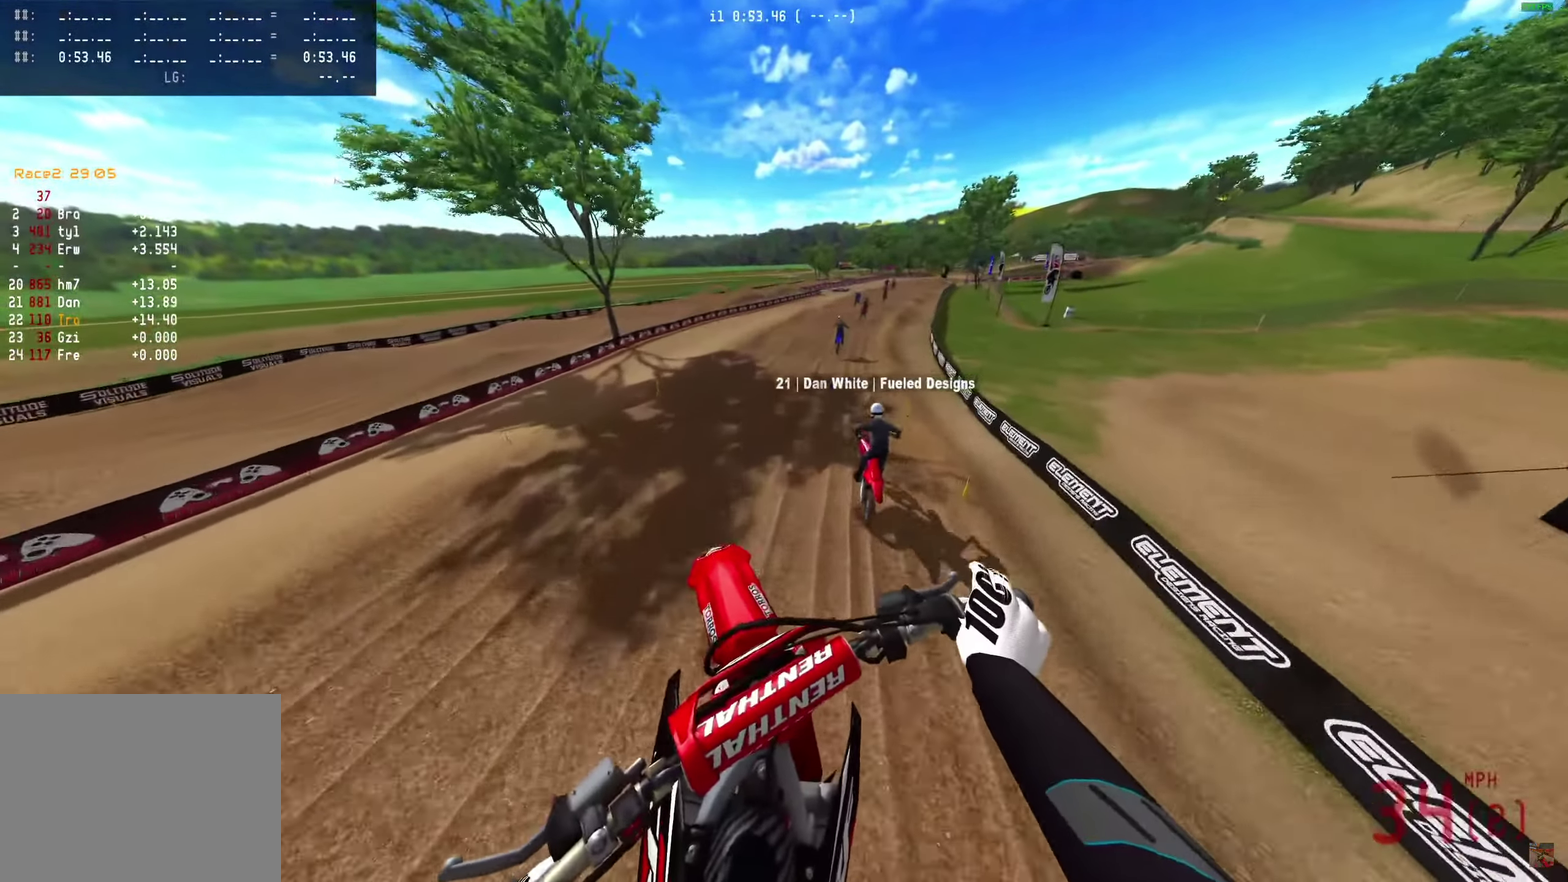
{"dt_ms": 300, "buttons": ["R2"], "left_stick": "left", "right_stick": "right", "events": []}
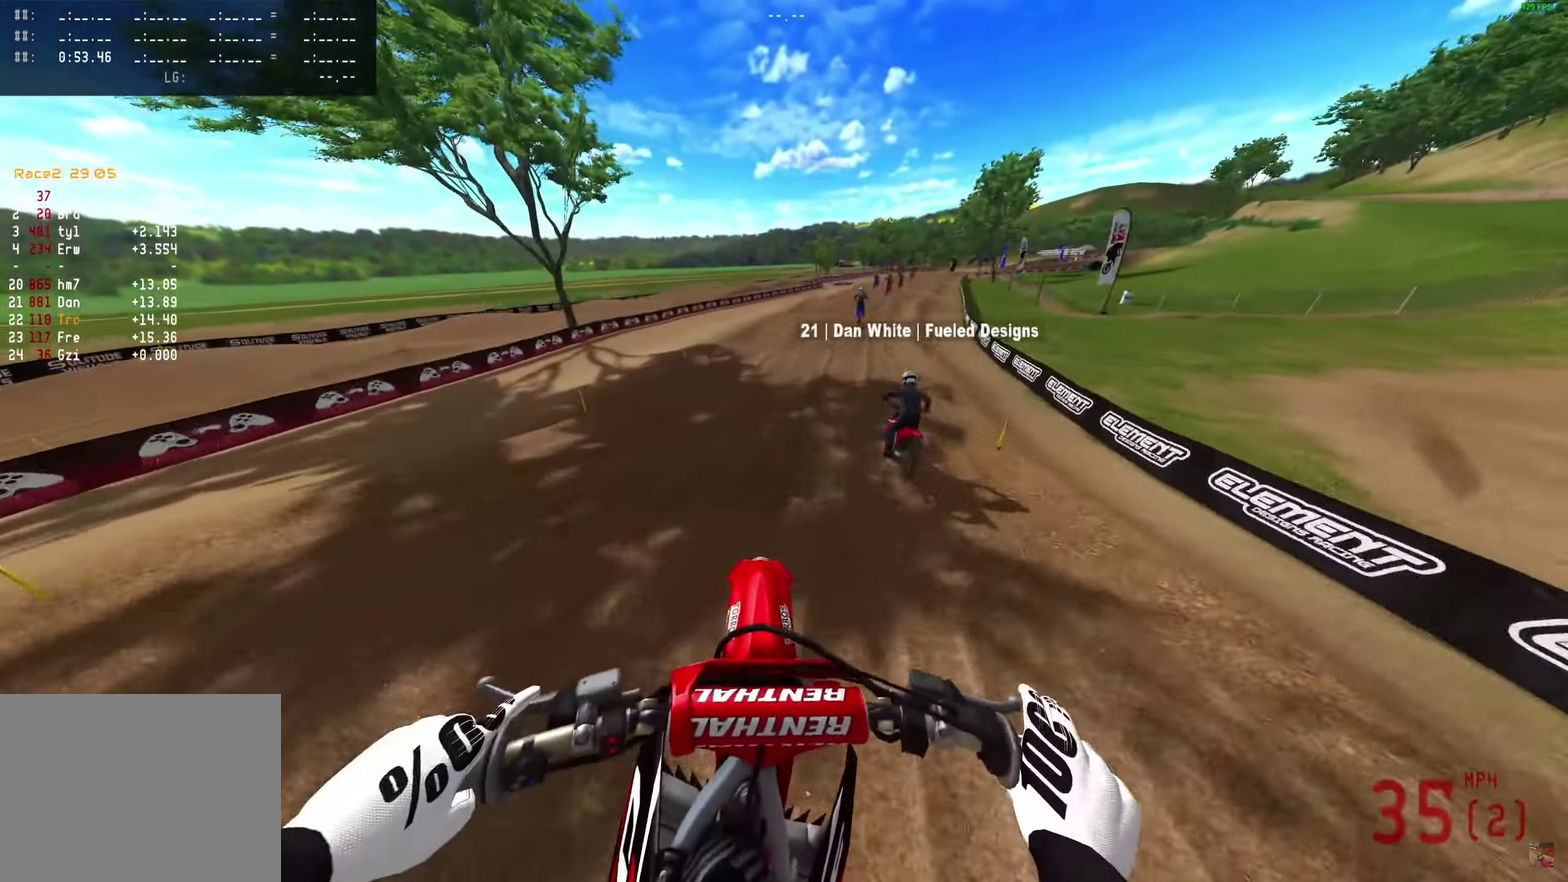
{"dt_ms": 700, "buttons": ["R2"], "left_stick": "left", "right_stick": "down-right", "events": [[167, "right_stick", "down-right"], [217, "right_stick", "right"], [433, "right_stick", "down-right"], [583, "right_stick", "right"], [667, "right_stick", "down-right"]]}
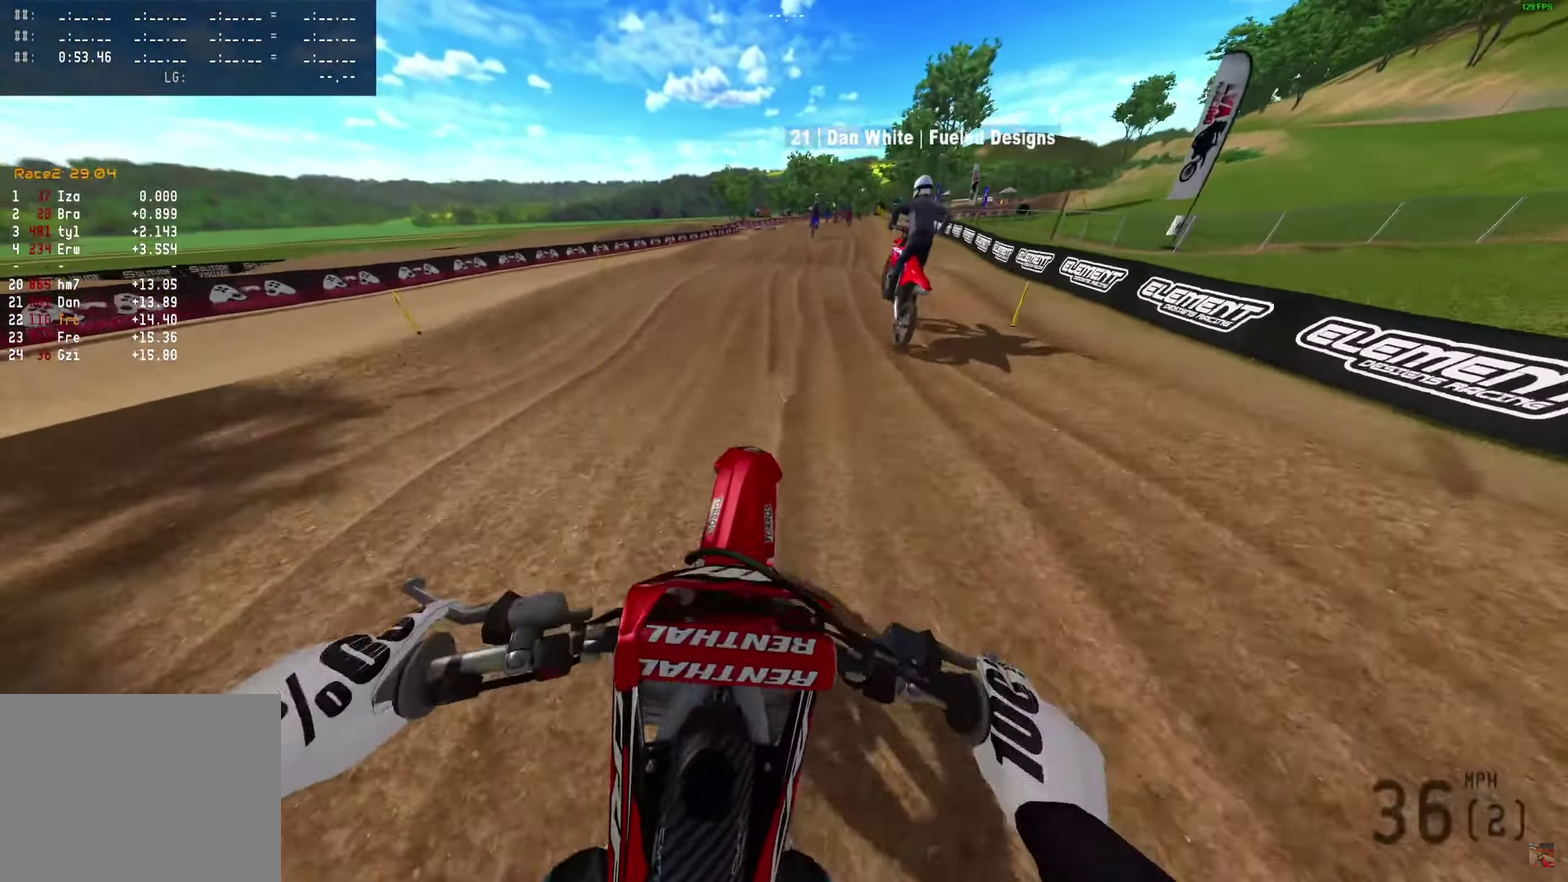
{"dt_ms": 300, "buttons": ["R2"], "left_stick": "left", "right_stick": "down-right", "events": []}
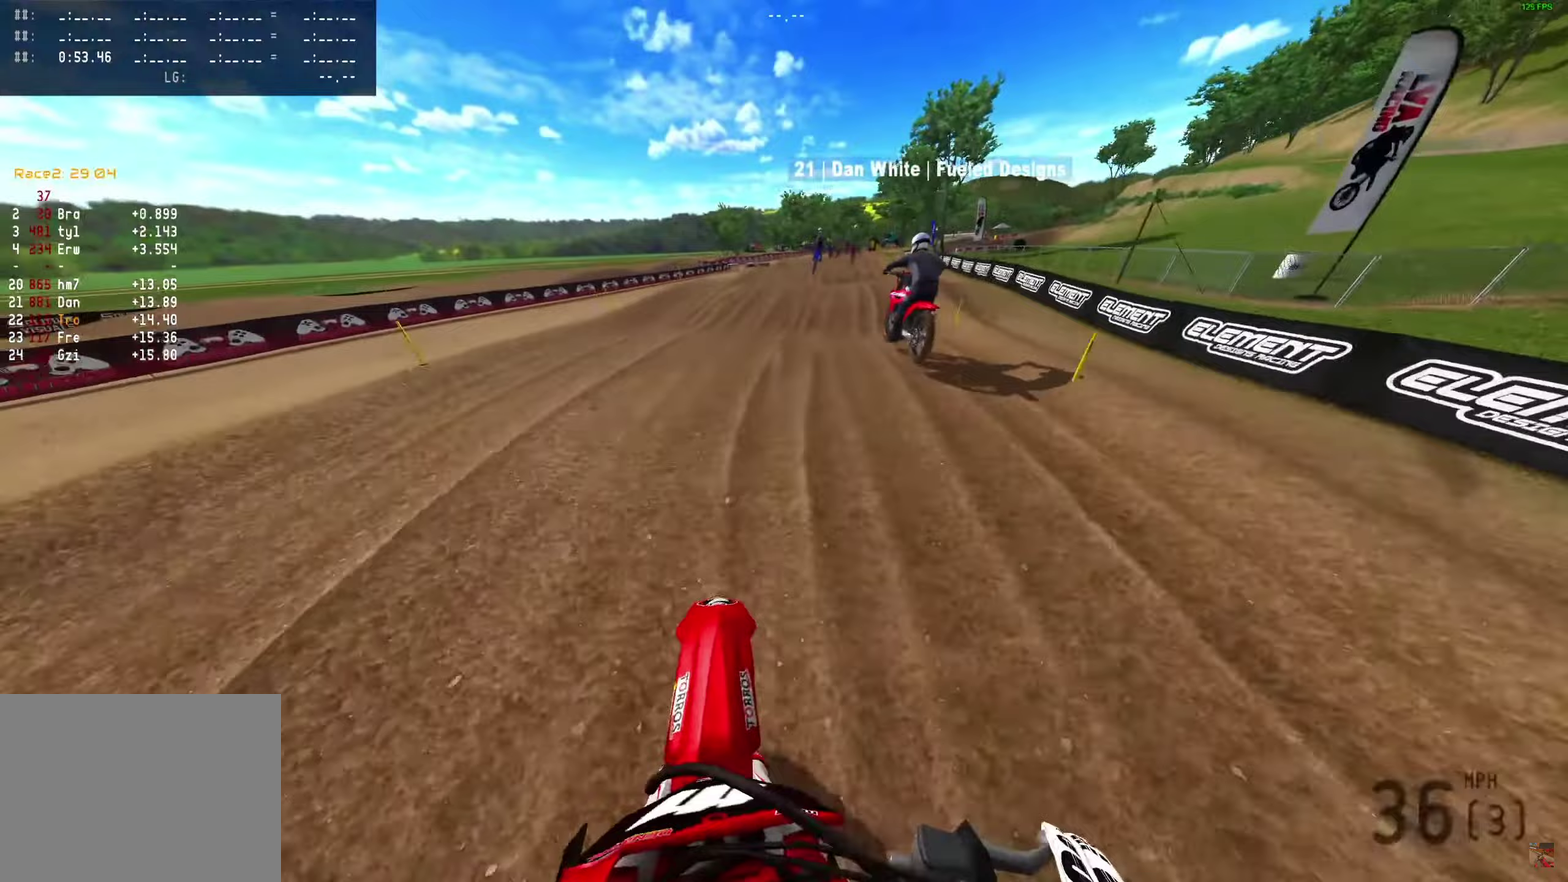
{"dt_ms": 700, "buttons": ["R2"], "left_stick": "left", "right_stick": "down-right", "events": []}
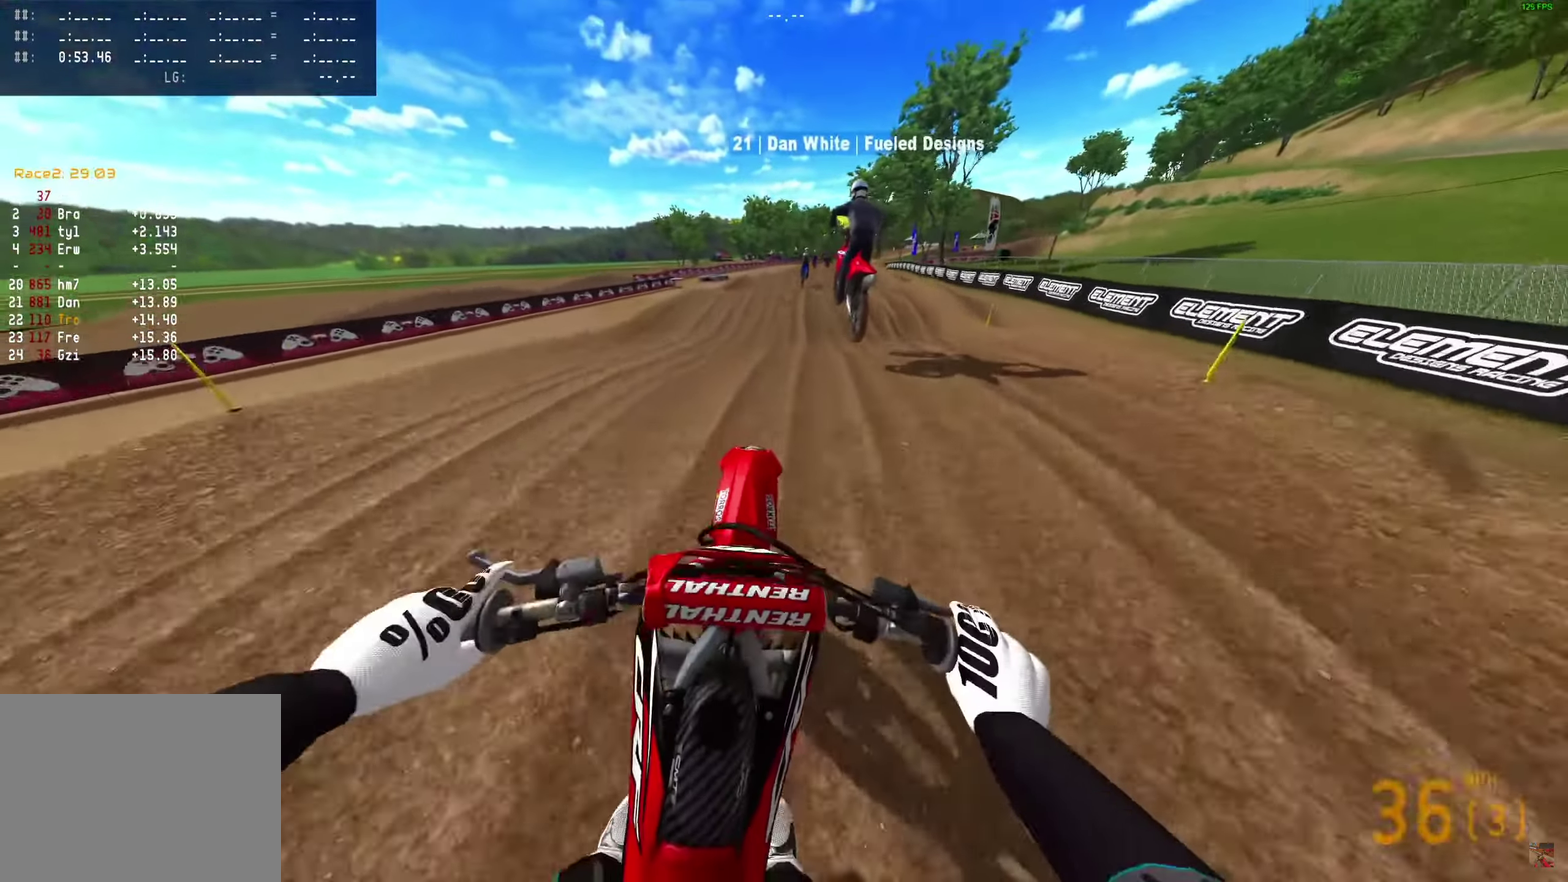
{"dt_ms": 300, "buttons": ["R2"], "left_stick": "left", "right_stick": "down-right", "events": []}
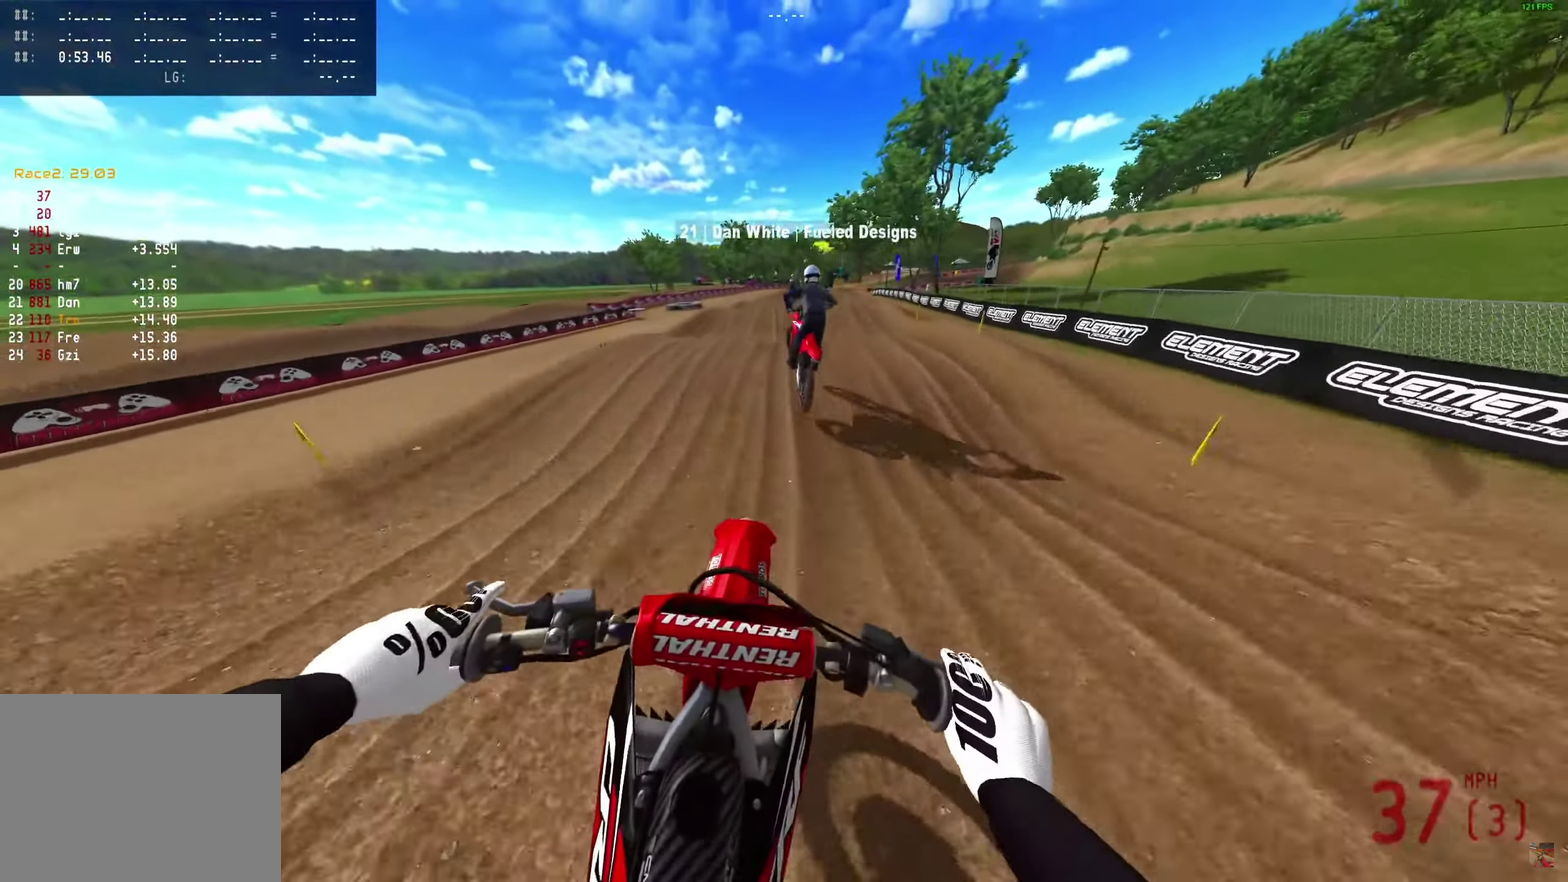
{"dt_ms": 600, "buttons": ["R2"], "left_stick": "left", "right_stick": "down-right", "events": []}
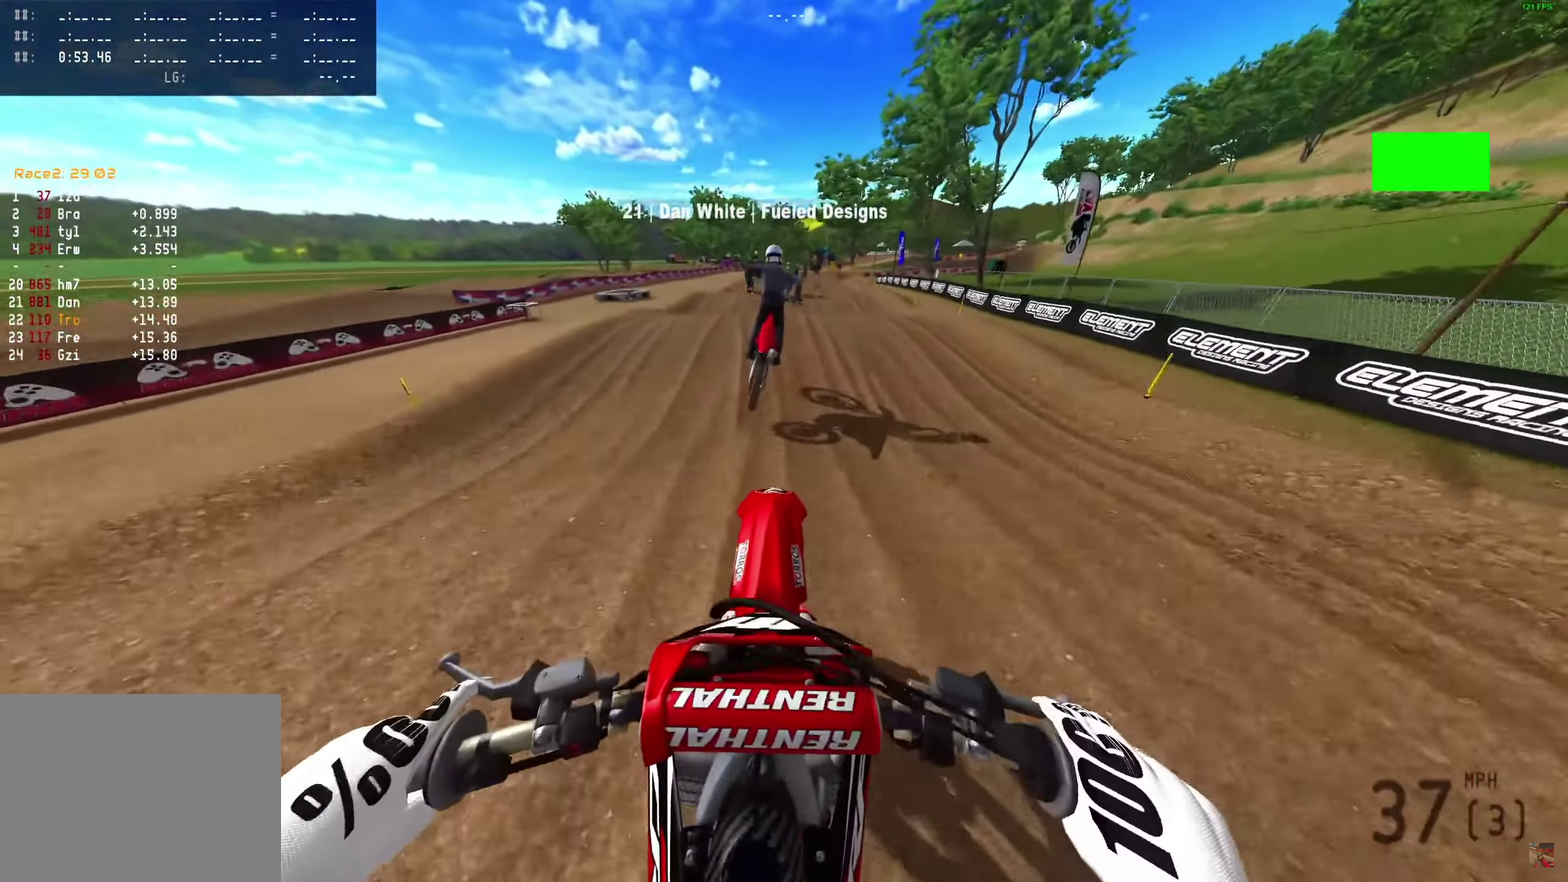
{"dt_ms": 400, "buttons": ["R2"], "left_stick": "center", "right_stick": "up", "events": [[100, "left_stick", "center"], [100, "right_stick", "up"]]}
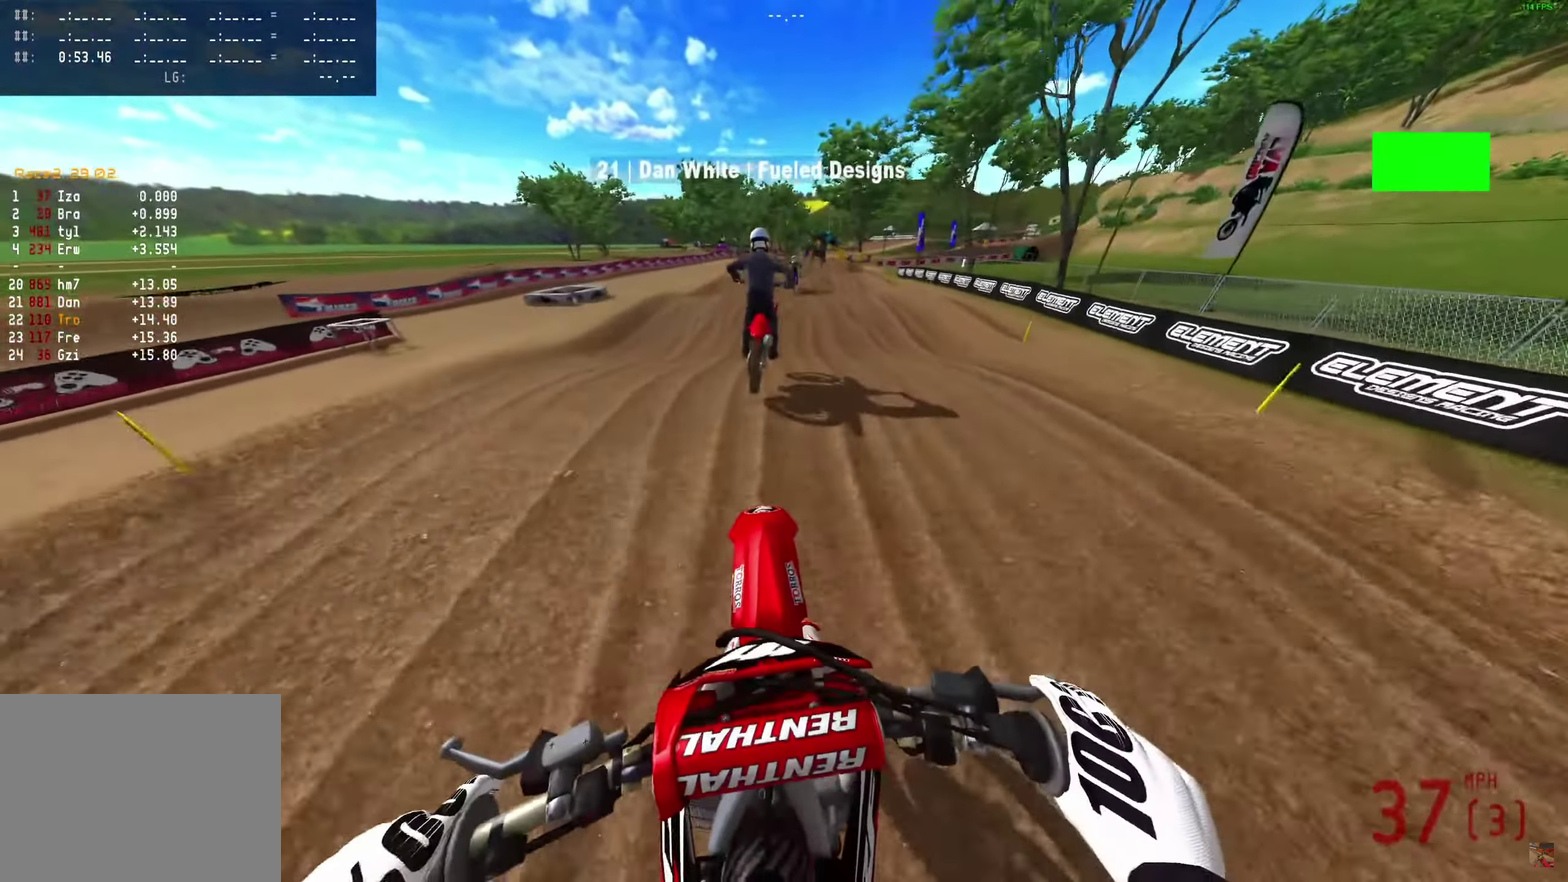
{"dt_ms": 500, "buttons": ["R2"], "left_stick": "center", "right_stick": "up", "events": []}